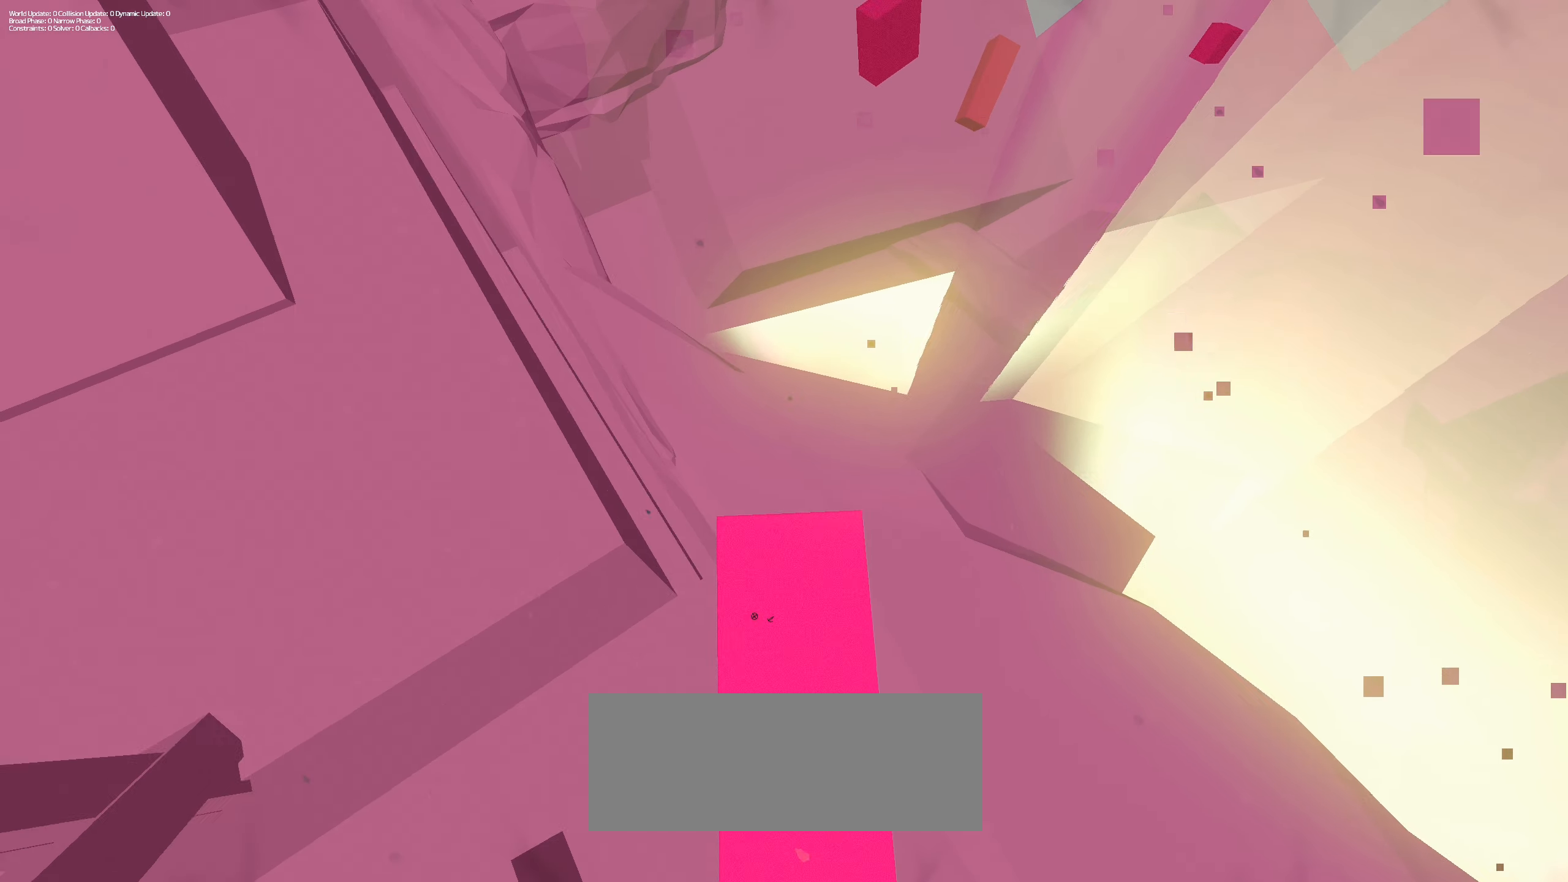
Gameplay with keyboard and mouse; each line is a JSON object with the keys and mouse buttons held at the frame after it. "events" lists presses ("down") and releases ("up") of "a", "d", "e", "f", "q", "r", "s", "shift", "space", "tab", "w", "mouse_left", "mouse_right", "mouse_wheel_up" and "mouse_wheel_down" between this image and that frame as [ms after this image, input, new state], when the widget could be followed in between. "mouse_left", "mouse_right", "mouse_wheel_up", "mouse_wheel_down" = the "left", "right", "wheel_up", "wheel_down" buttons of the "mouse" list. No other keys are recorded. Mouse movement is not recorded.
{"keys": ["shift", "w"], "mouse": ["left"], "events": [[117, "mouse_wheel_up", "down"], [167, "mouse_wheel_up", "up"], [217, "mouse_wheel_up", "down"], [300, "mouse_wheel_up", "up"], [450, "mouse_wheel_up", "down"], [500, "mouse_wheel_up", "up"]]}
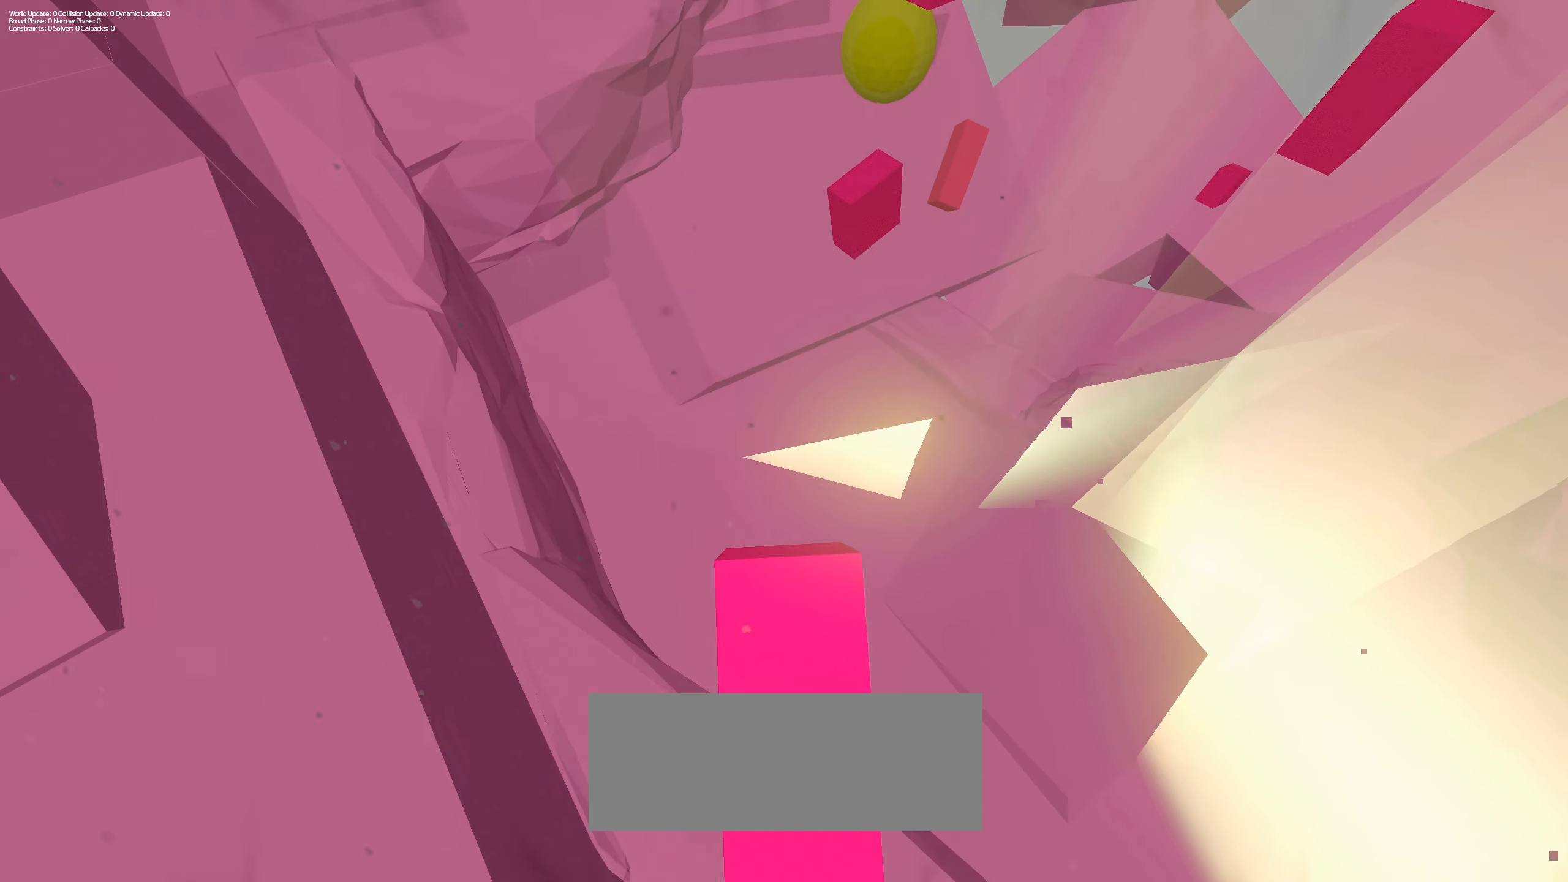
{"keys": ["shift", "w"], "mouse": ["left"], "events": []}
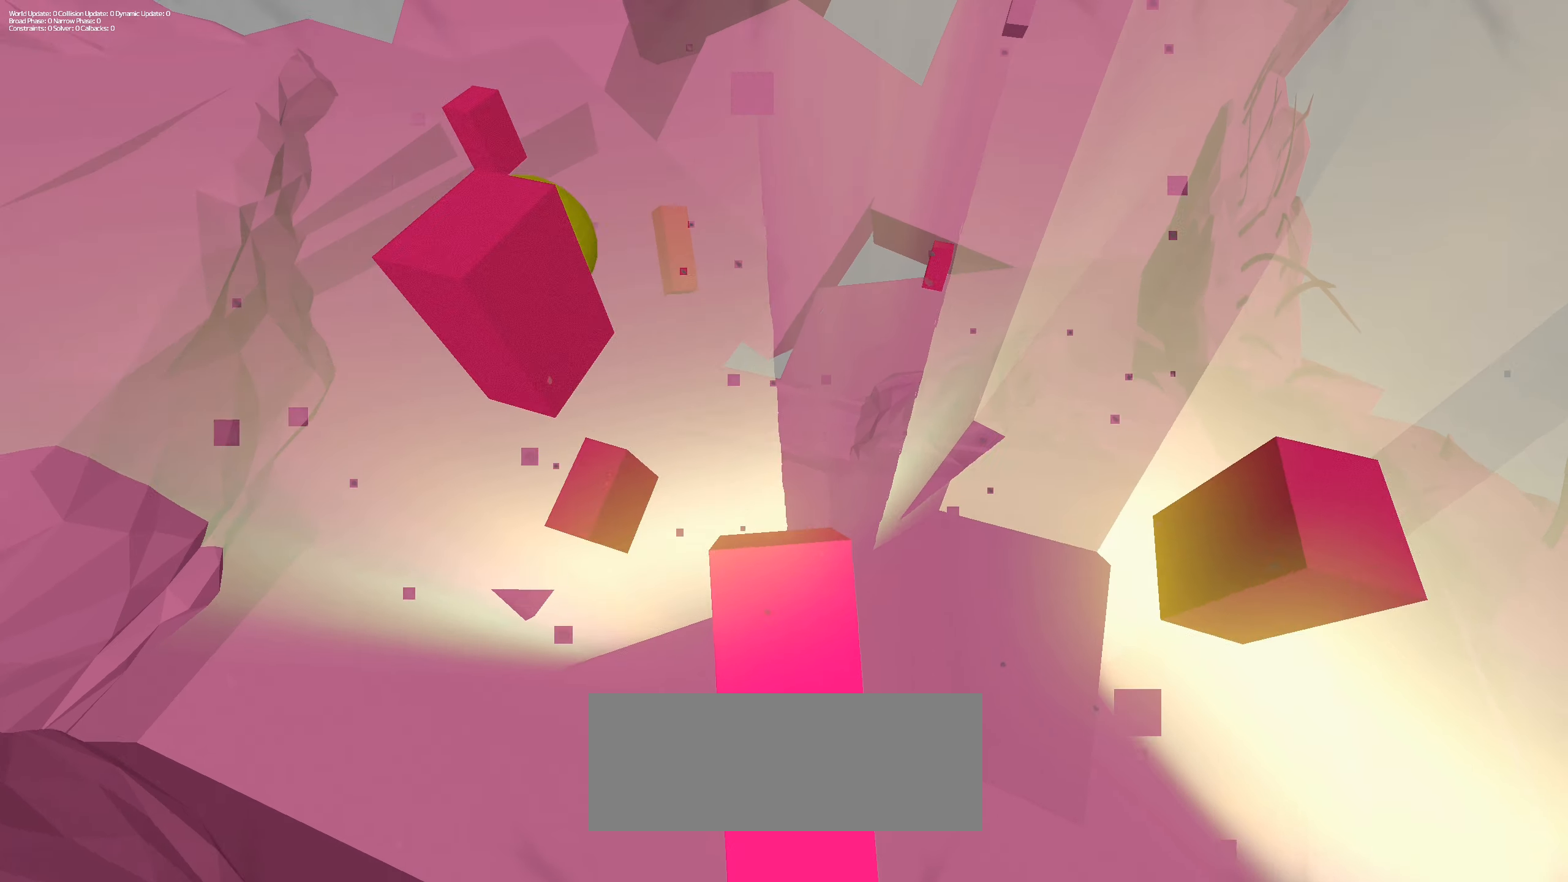
{"keys": ["shift", "w"], "mouse": ["left"], "events": []}
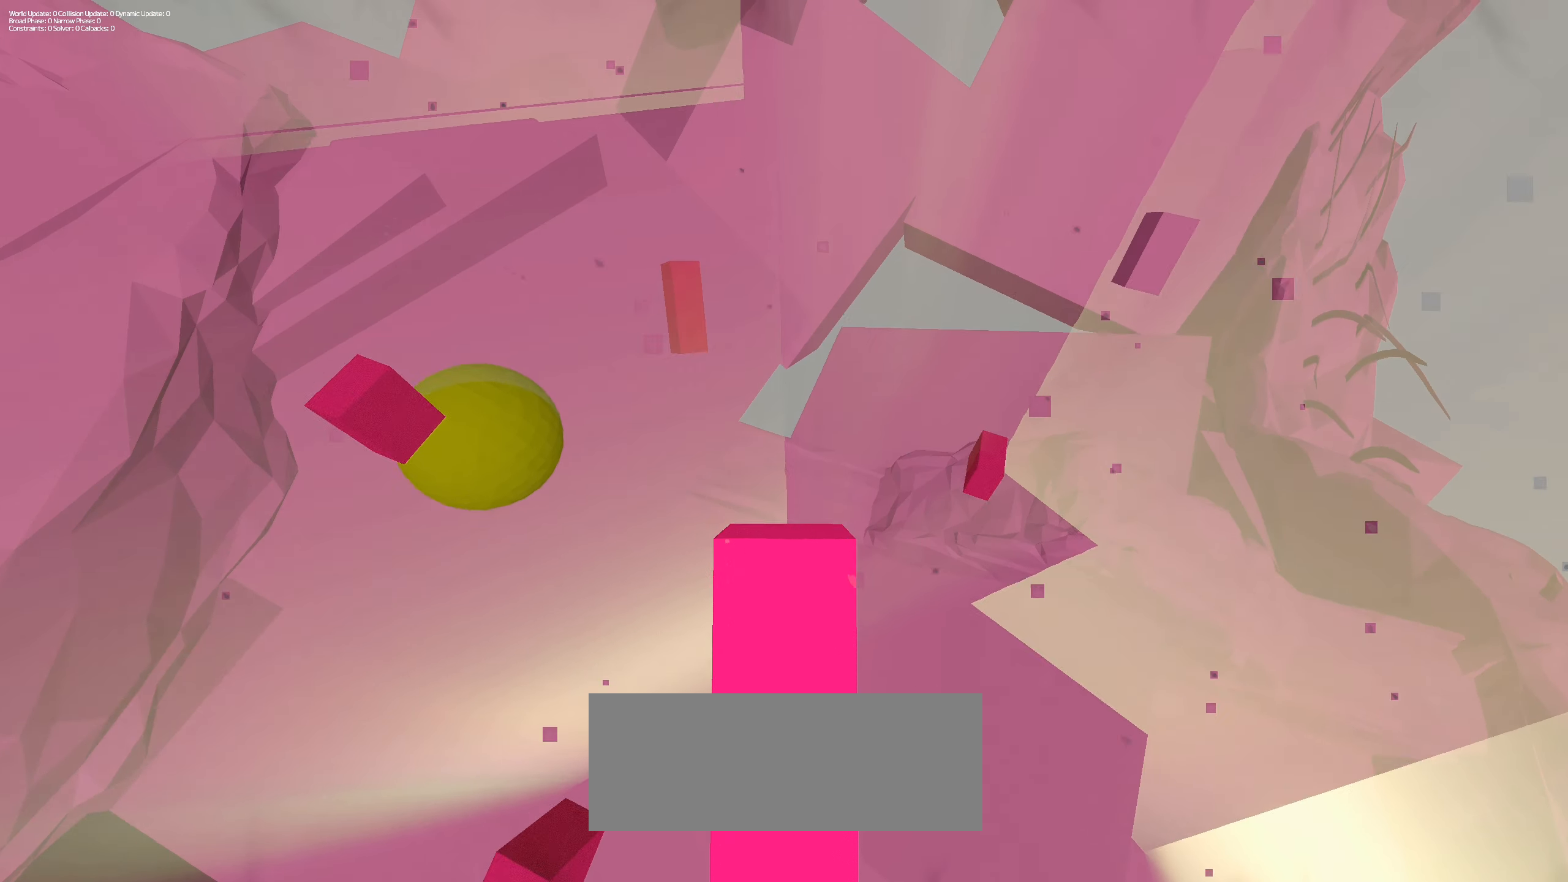
{"keys": ["shift", "w"], "mouse": ["left"], "events": [[116, "mouse_wheel_up", "down"], [216, "mouse_wheel_up", "up"]]}
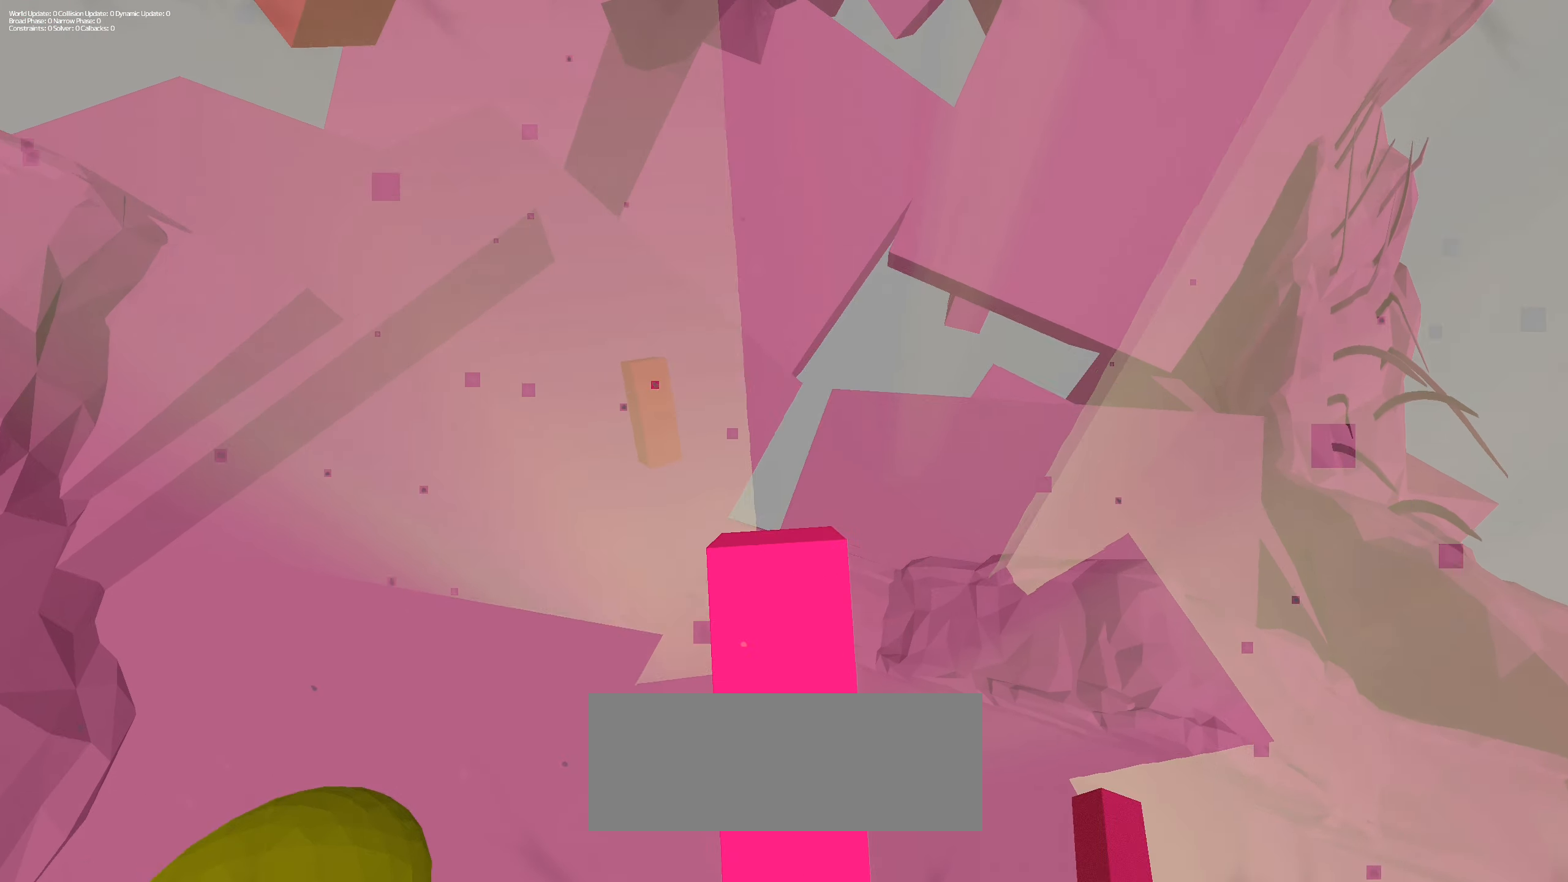
{"keys": ["shift", "w"], "mouse": ["left"]}
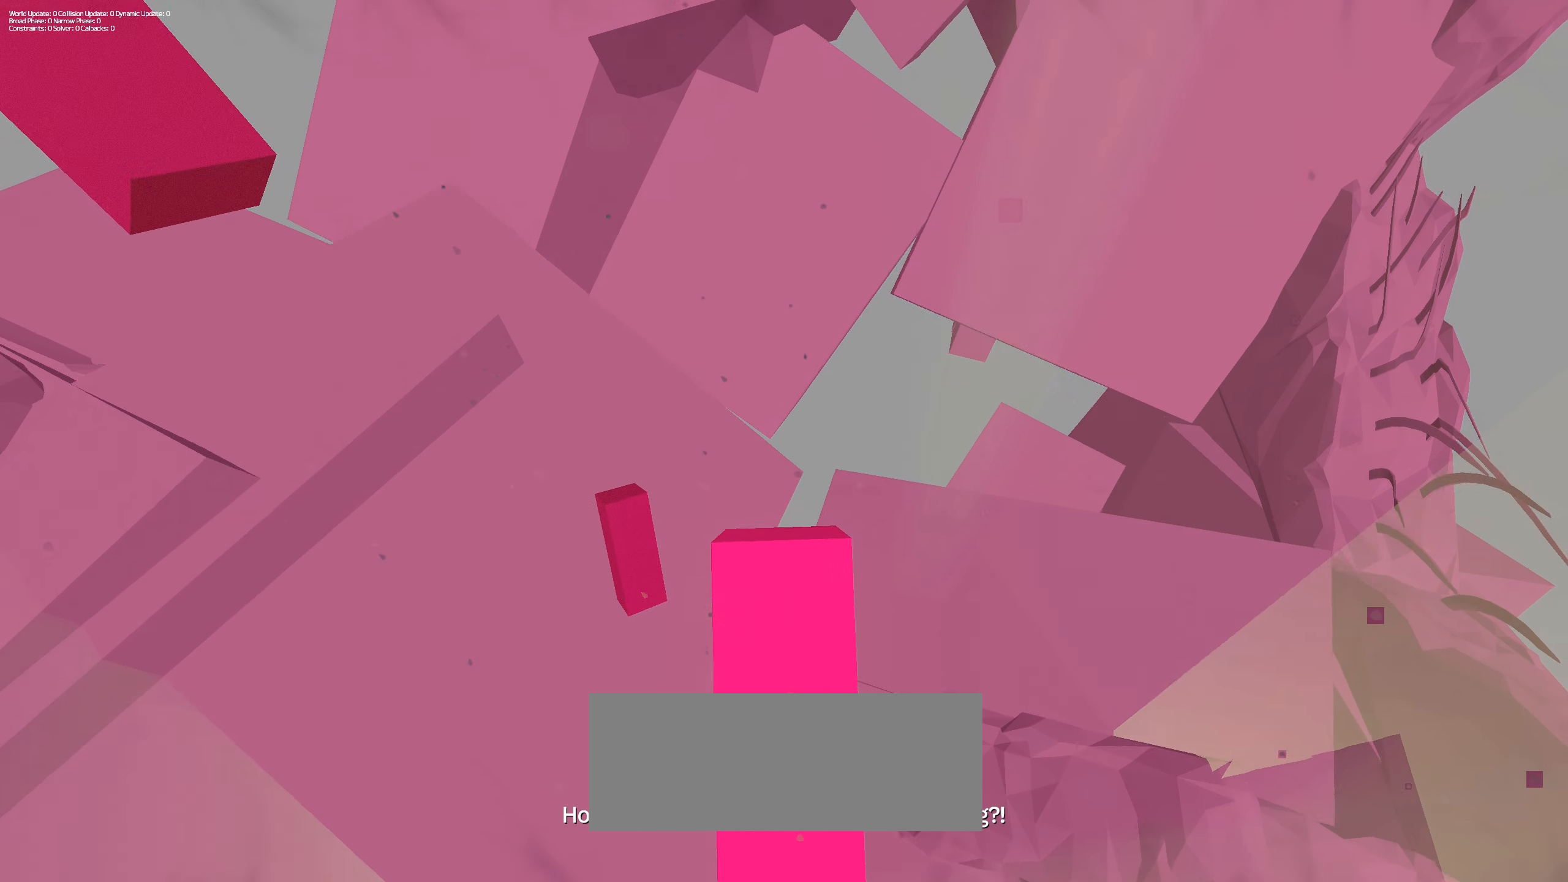
{"keys": ["shift", "w"], "mouse": ["left"], "events": []}
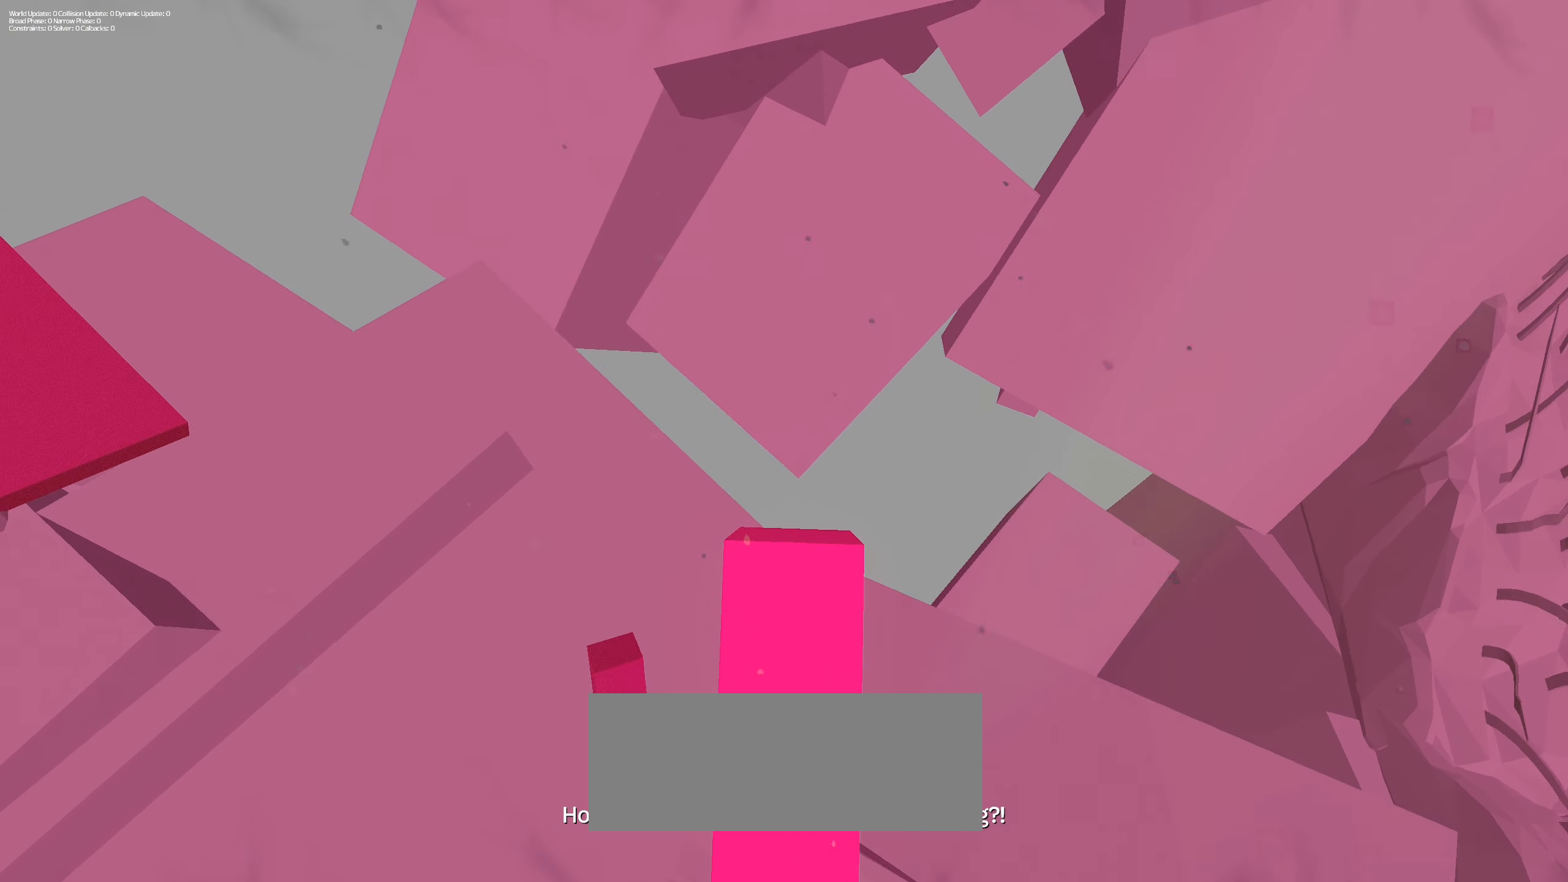
{"keys": ["shift", "w"], "mouse": ["left"], "events": []}
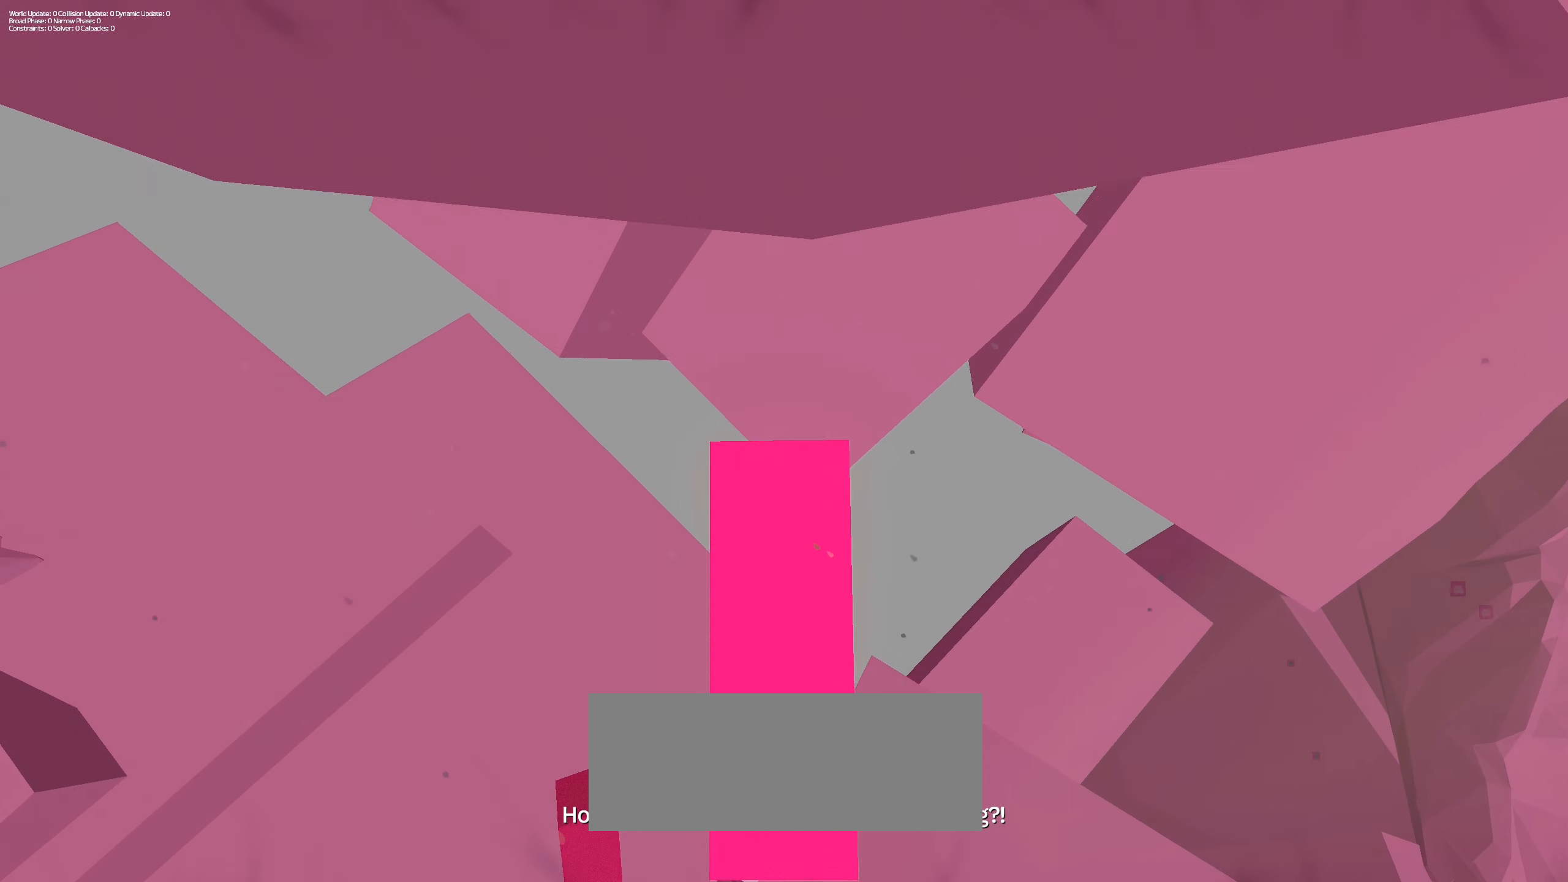
{"keys": ["shift", "w"], "mouse": ["left"], "events": []}
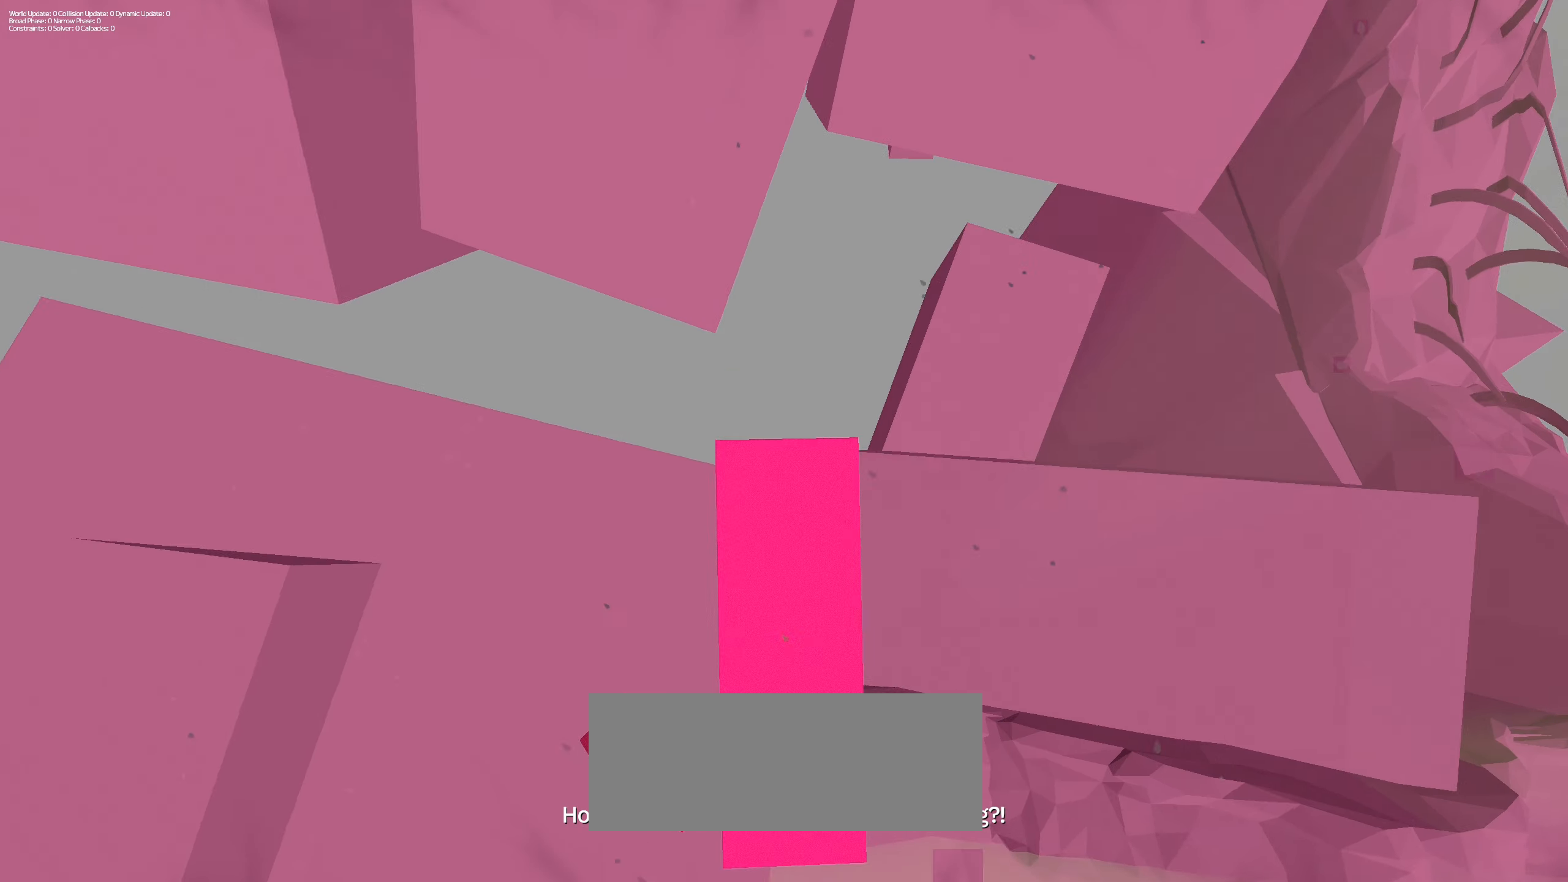
{"keys": ["shift", "w"], "mouse": ["left"], "events": []}
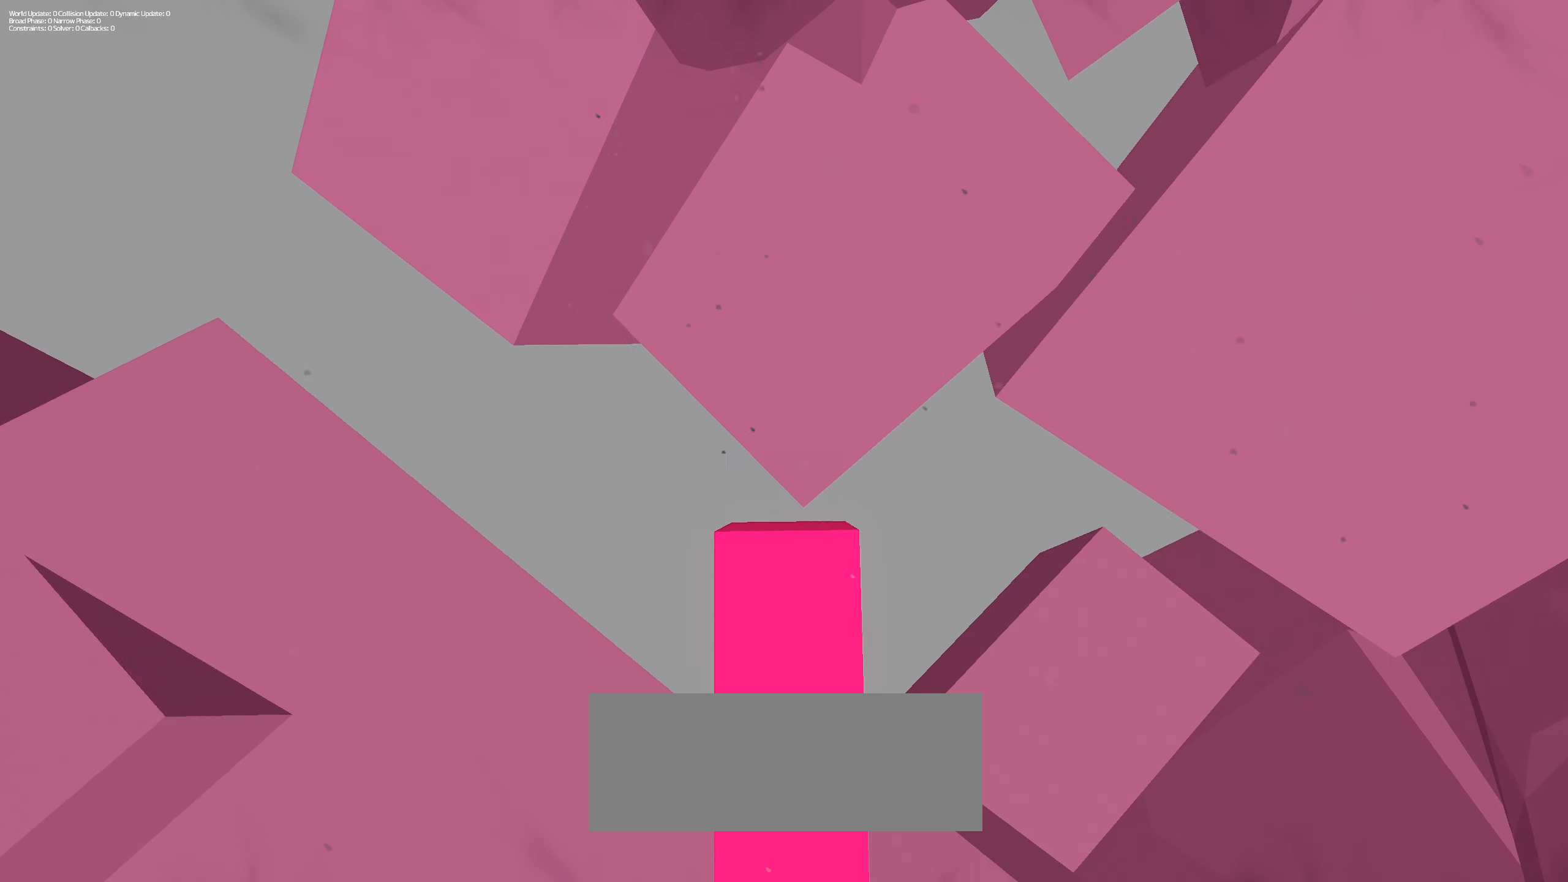
{"keys": ["shift", "w"], "mouse": ["left"], "events": []}
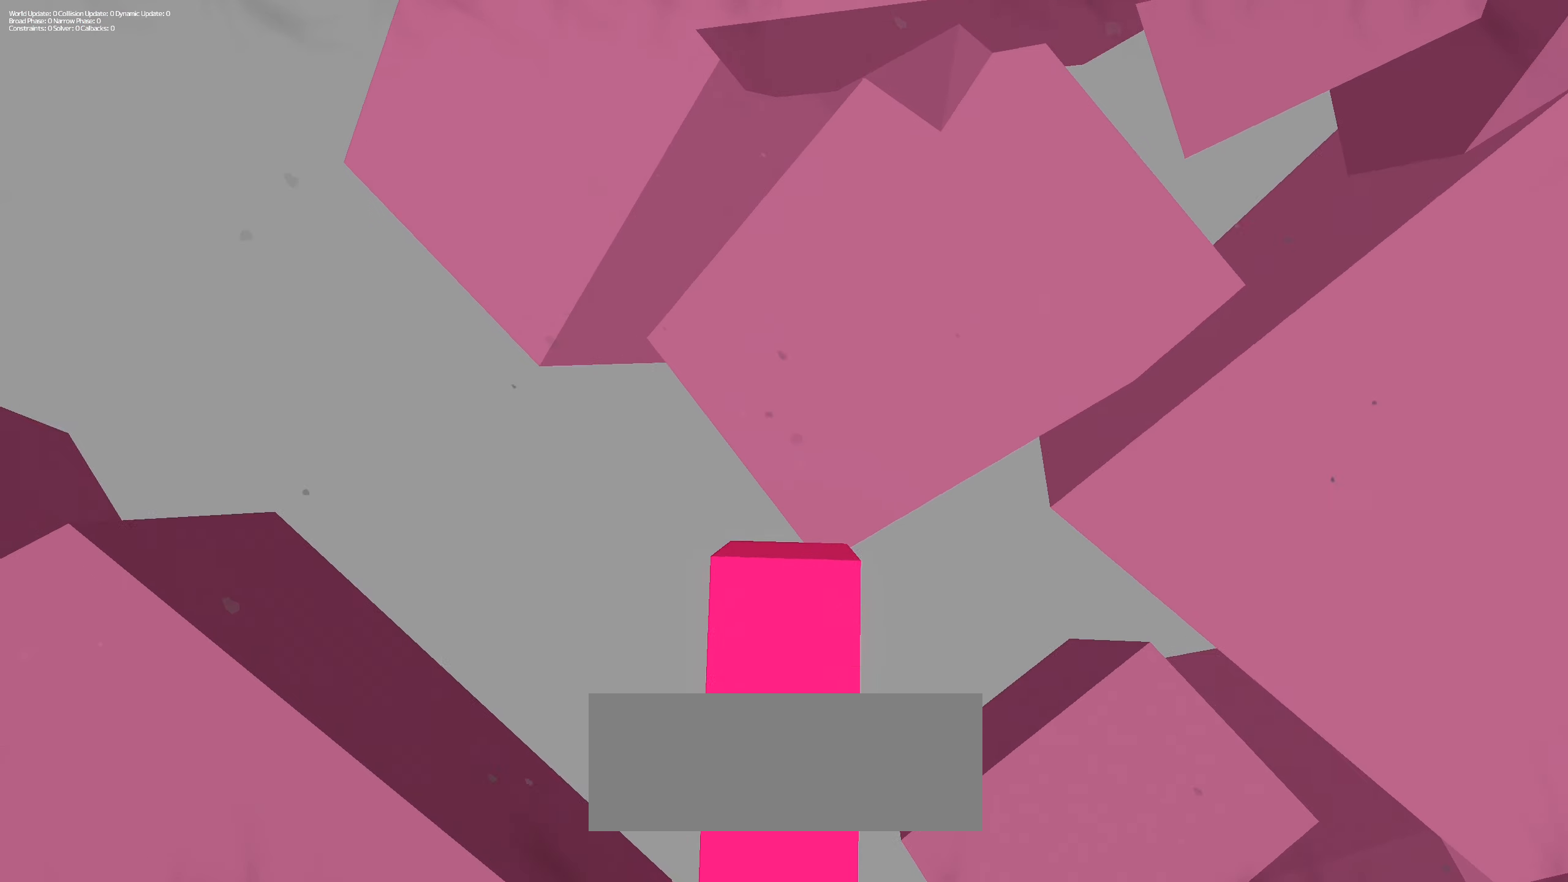
{"keys": ["shift", "w"], "mouse": ["left"], "events": []}
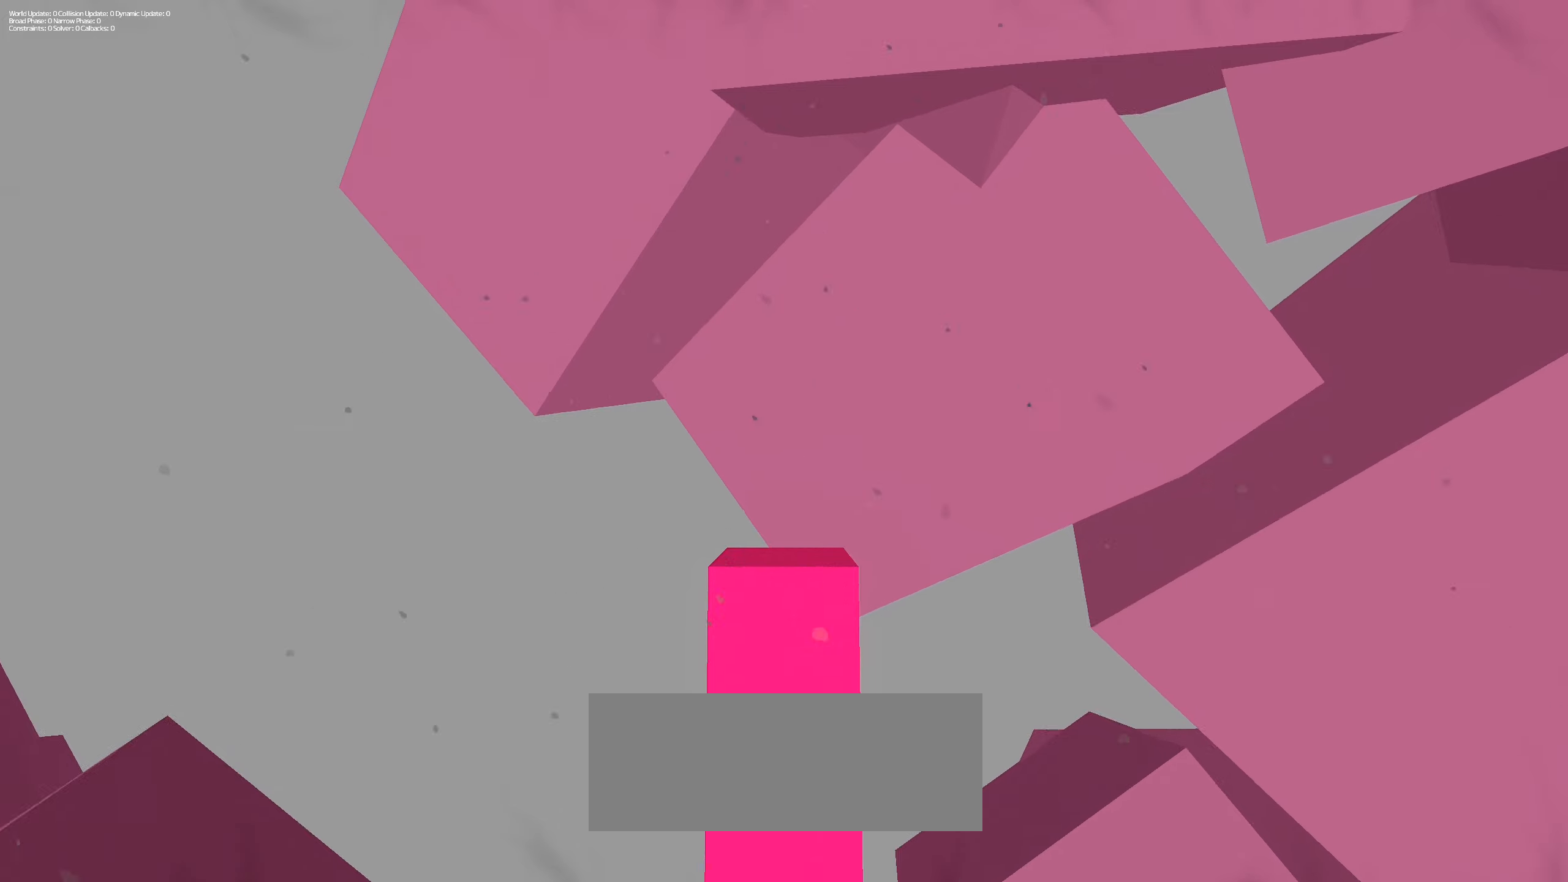
{"keys": ["shift", "w"], "mouse": ["left"], "events": []}
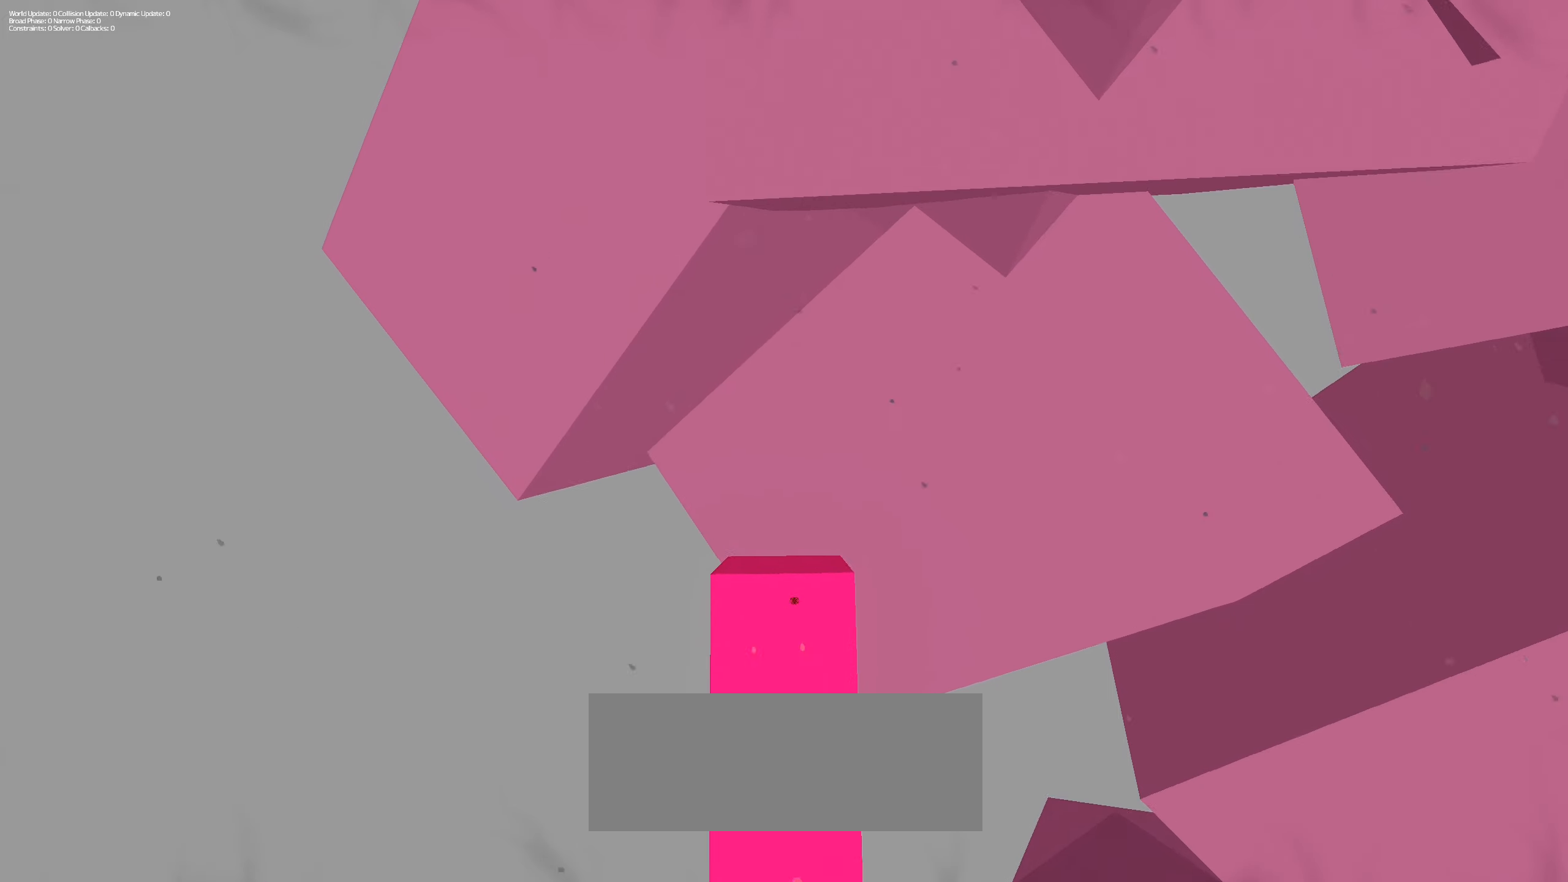
{"keys": ["shift", "w"], "mouse": ["left"], "events": []}
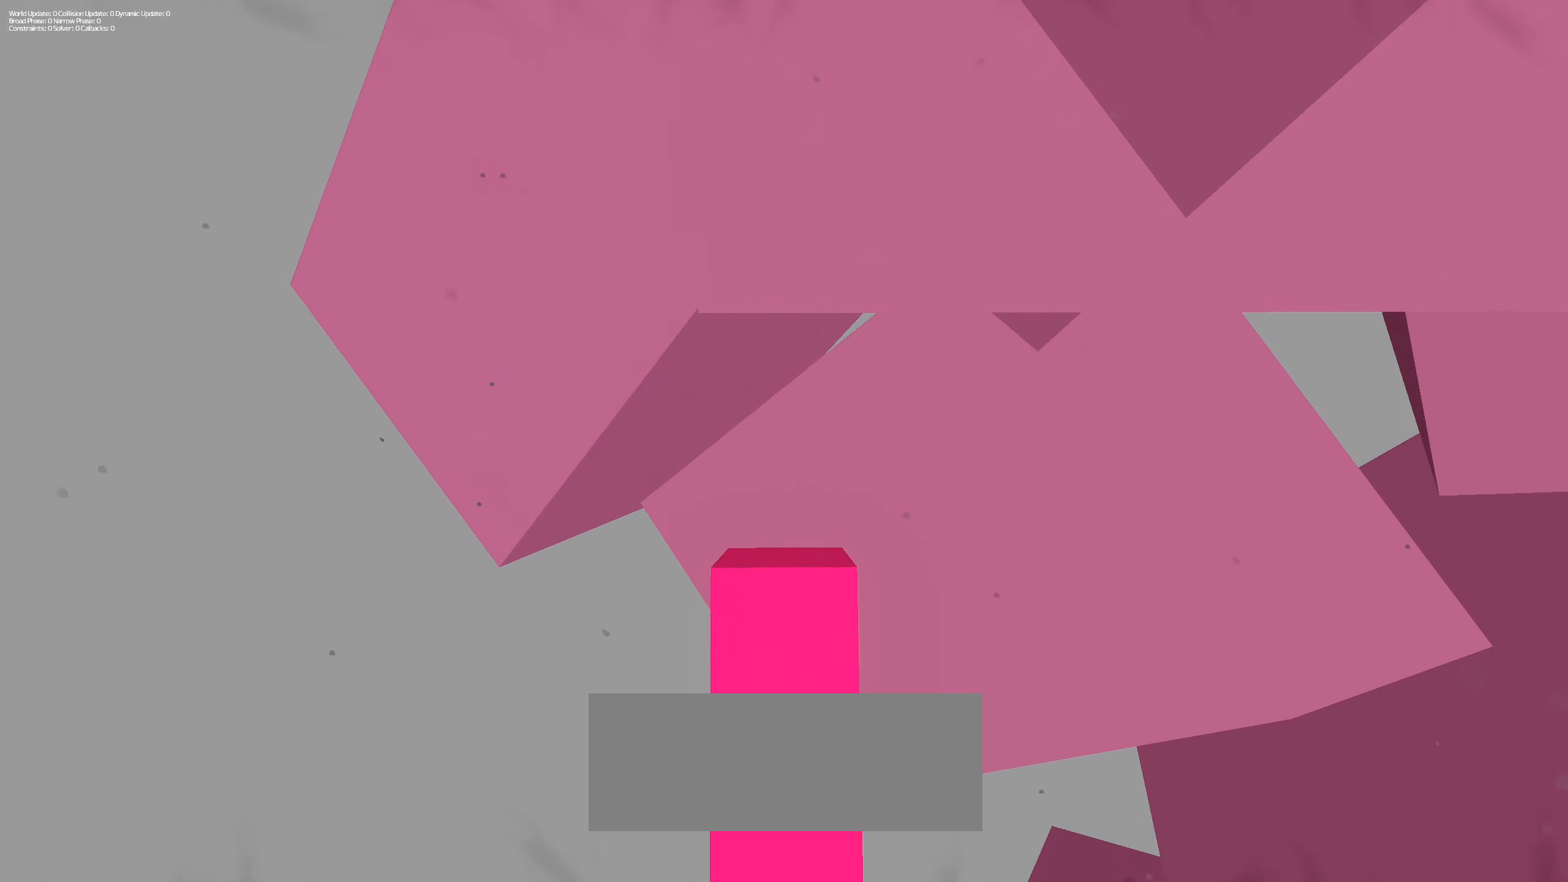
{"keys": ["shift", "w"], "mouse": ["left"], "events": []}
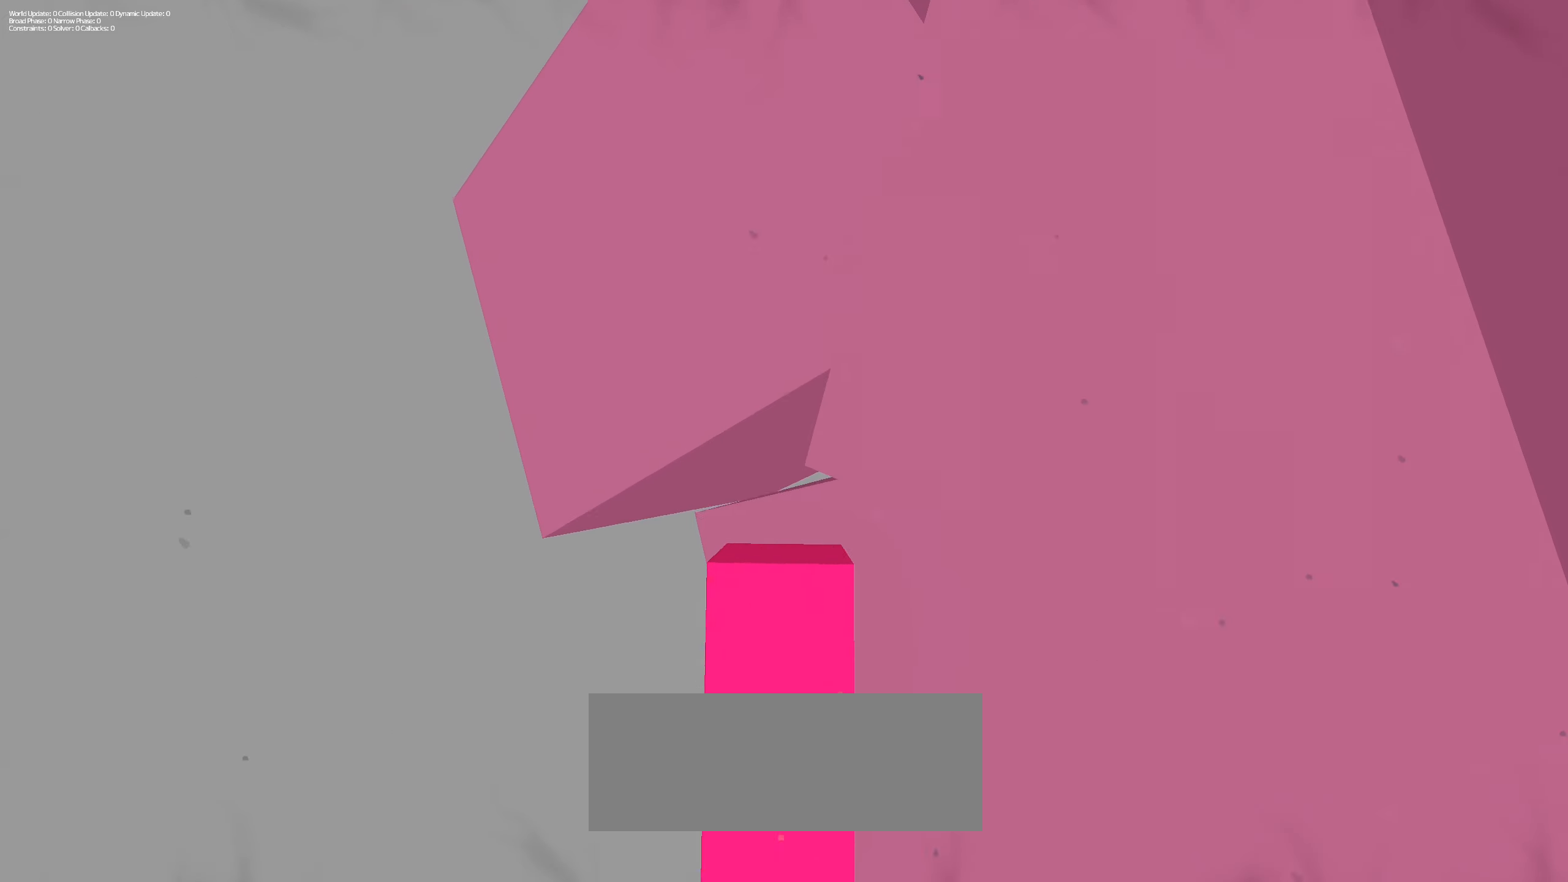
{"keys": ["shift", "w"], "mouse": ["left"], "events": []}
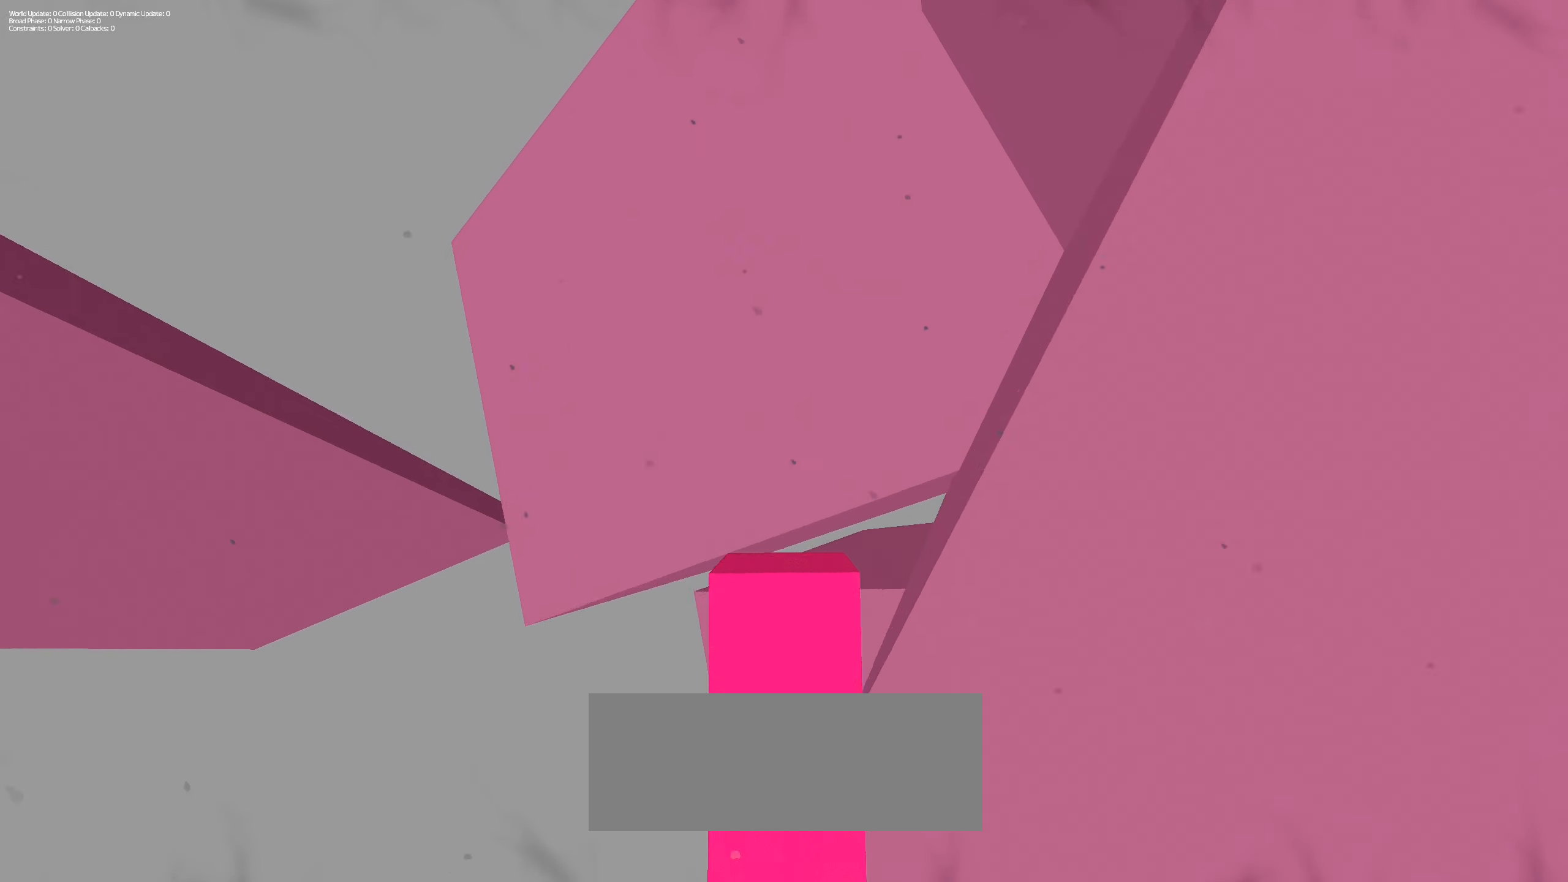
{"keys": ["shift", "w"], "mouse": ["left"], "events": [[167, "mouse_wheel_down", "down"], [200, "mouse_wheel_down", "up"]]}
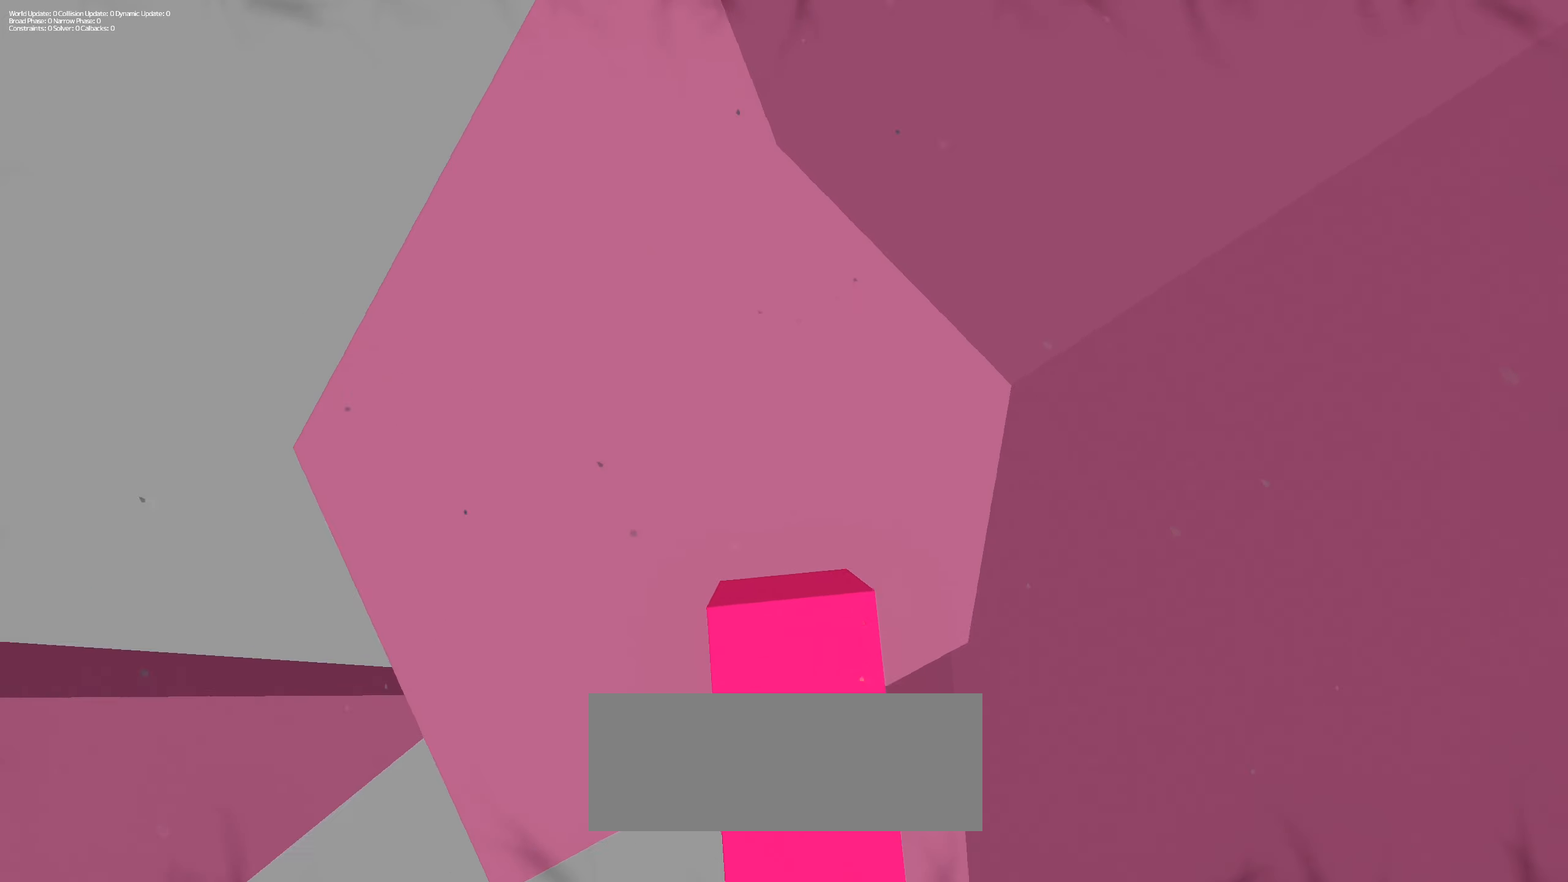
{"keys": ["shift", "w"], "mouse": ["left"], "events": []}
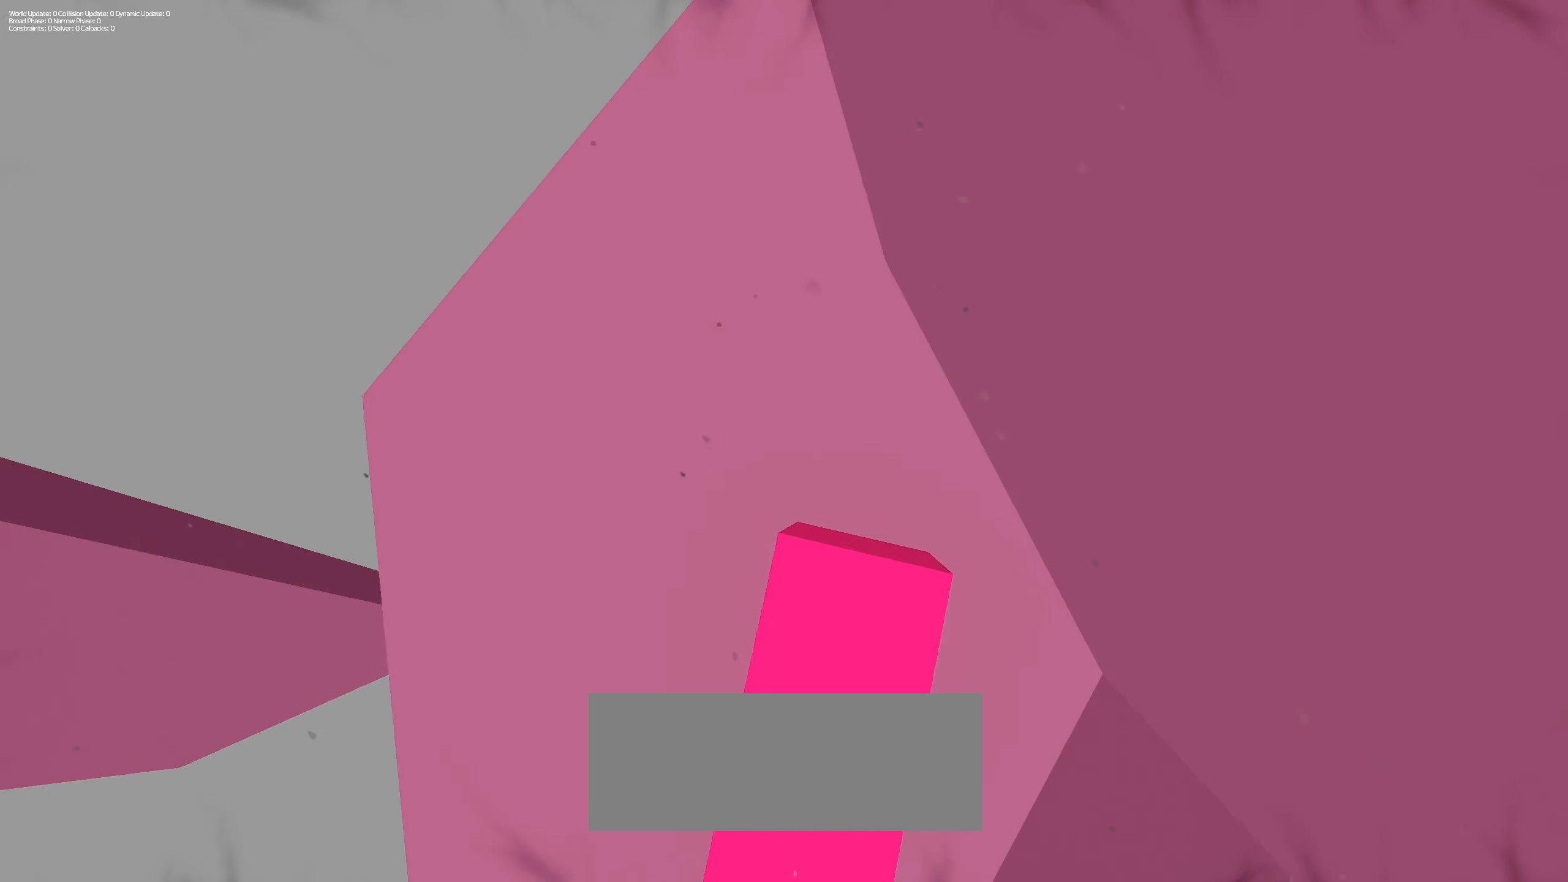
{"keys": ["shift", "w"], "mouse": ["left"], "events": []}
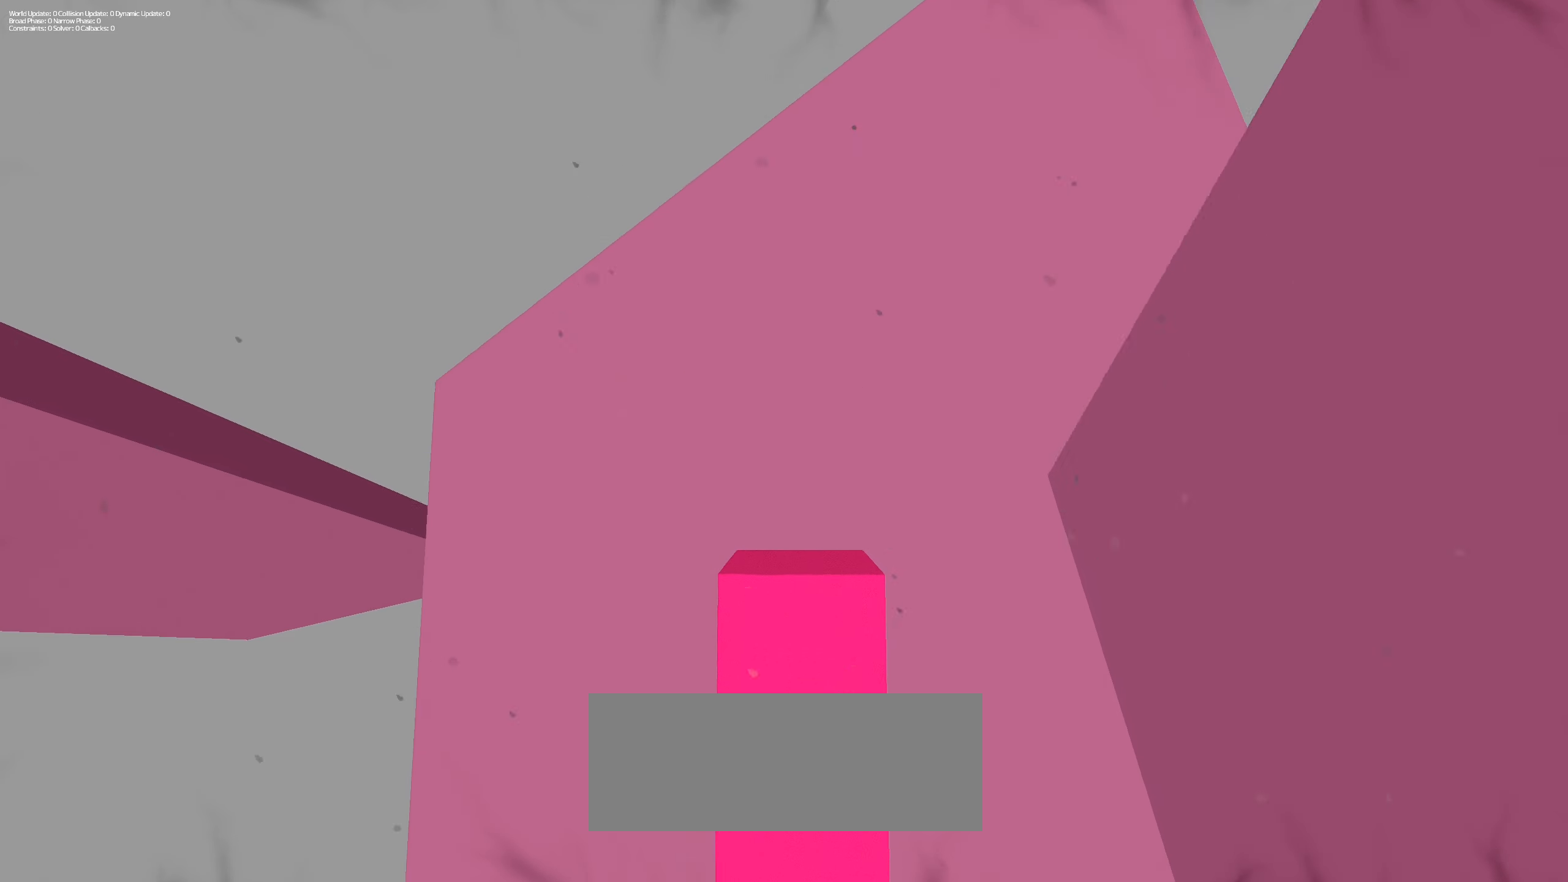
{"keys": ["shift", "w"], "mouse": ["left"], "events": []}
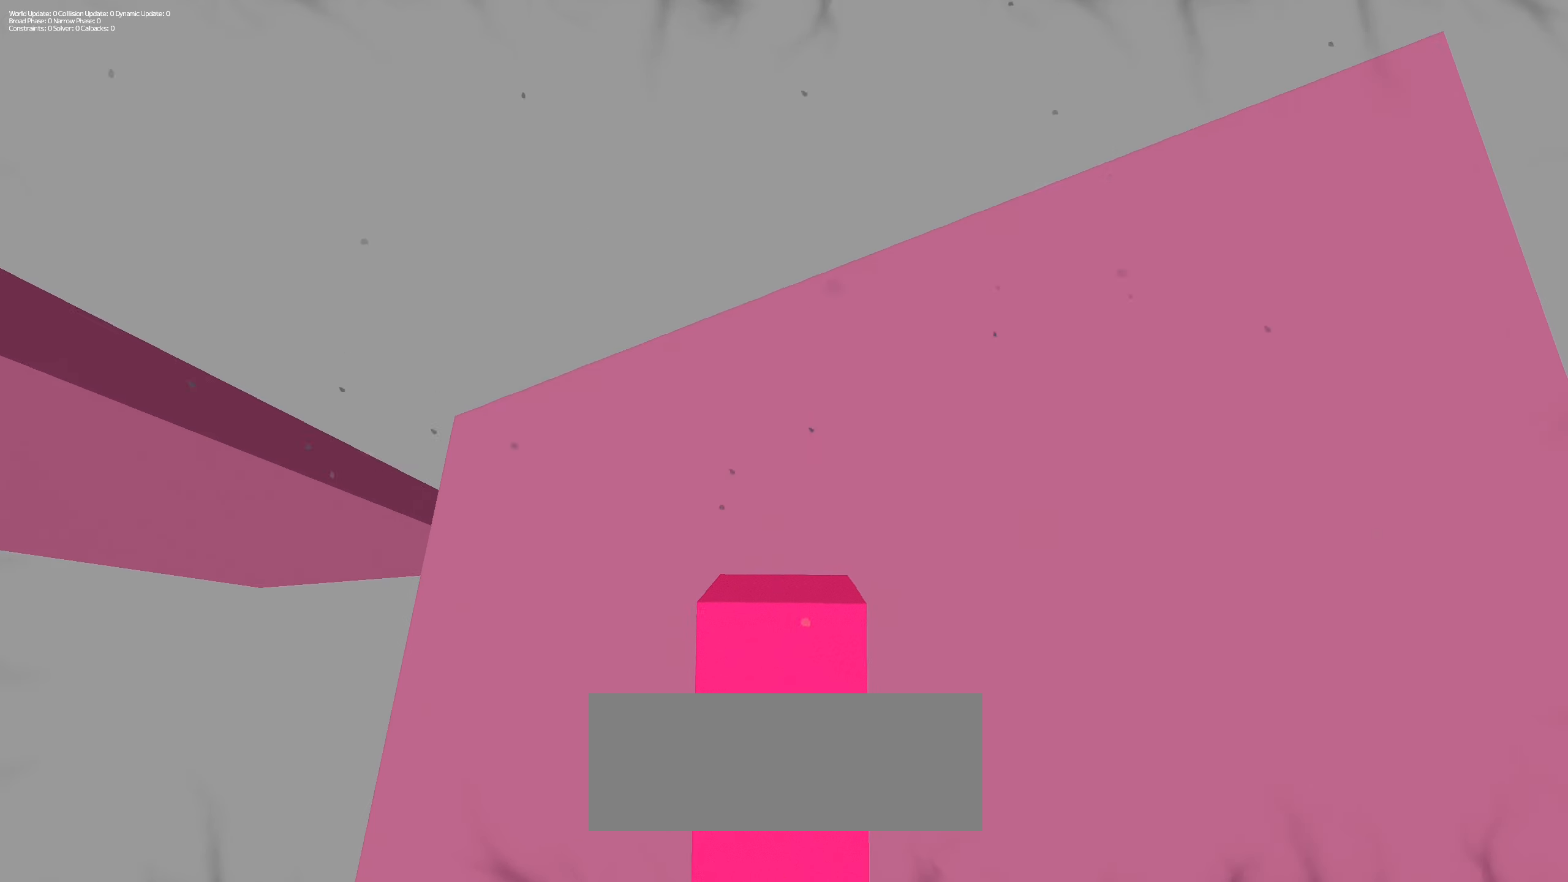
{"keys": ["shift", "w"], "mouse": ["left"], "events": []}
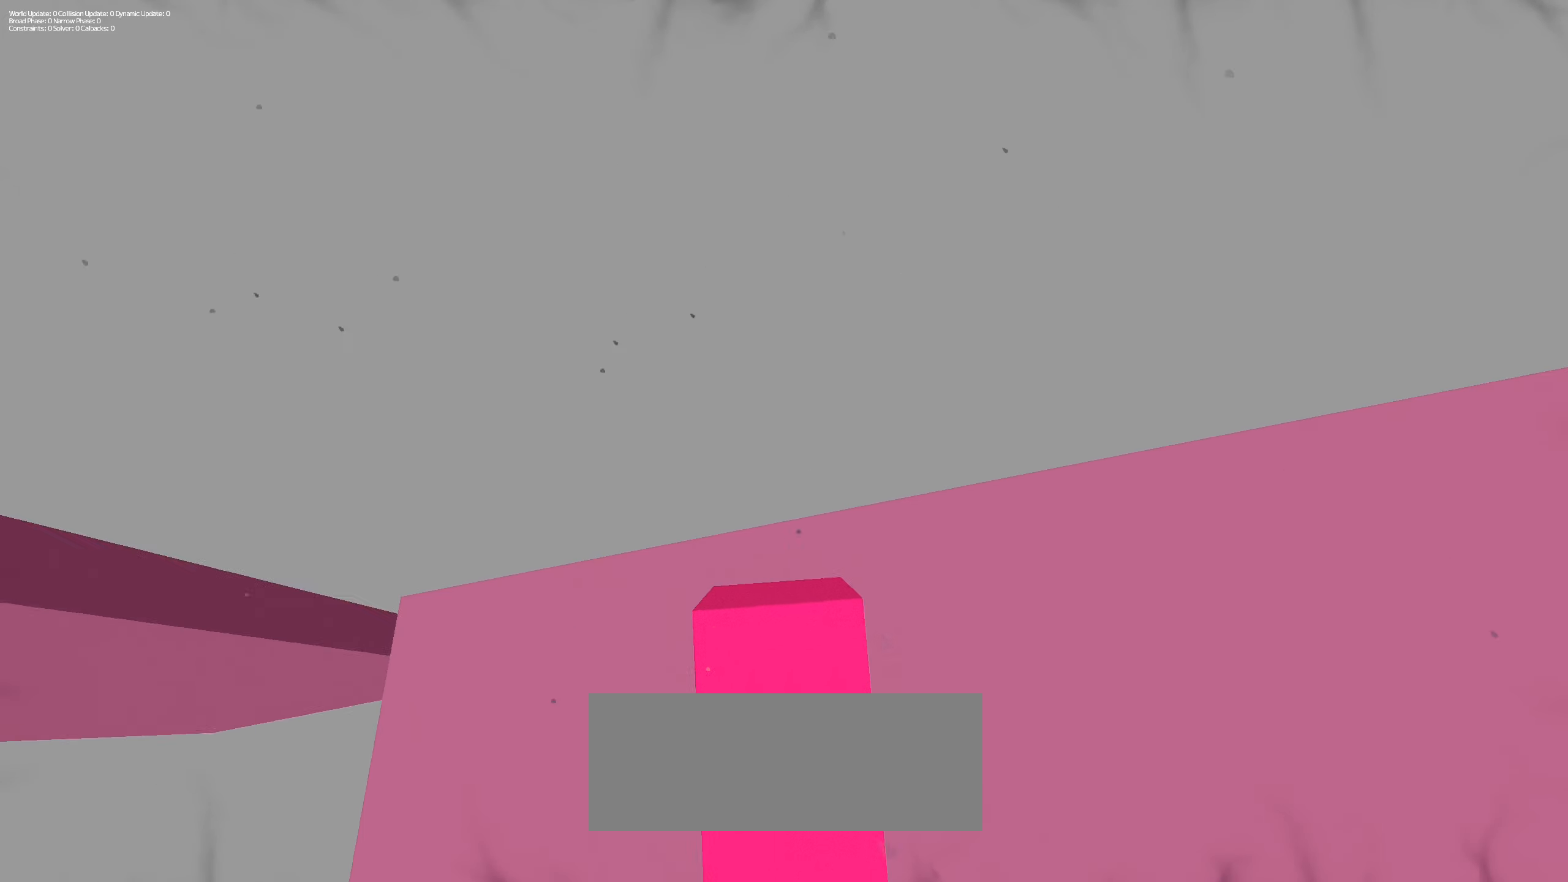
{"keys": ["shift", "w"], "mouse": ["left"], "events": []}
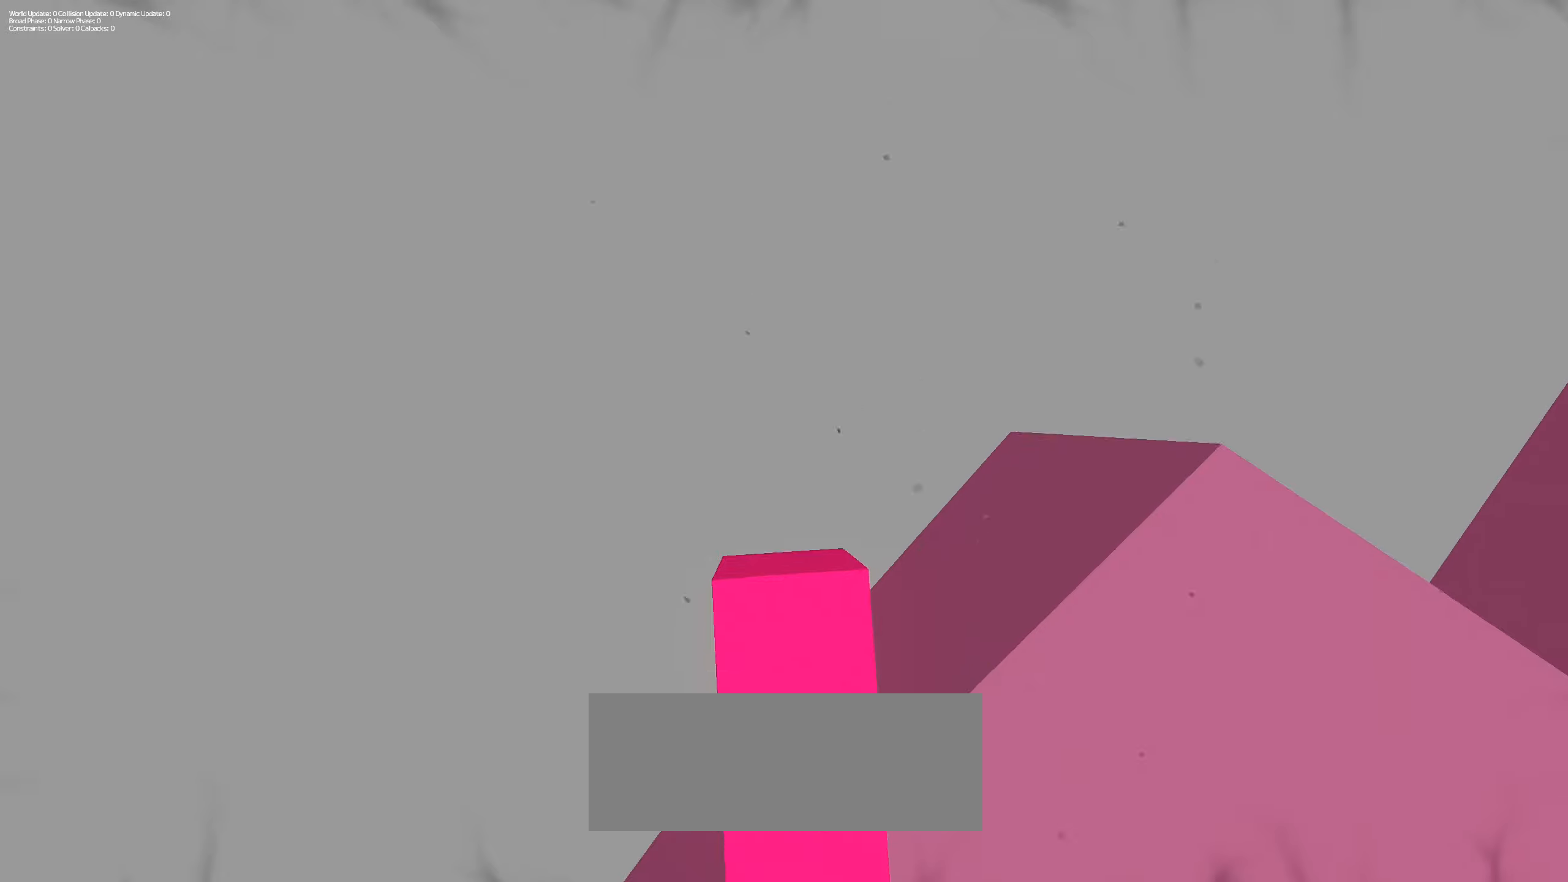
{"keys": ["shift", "w"], "mouse": ["left"], "events": []}
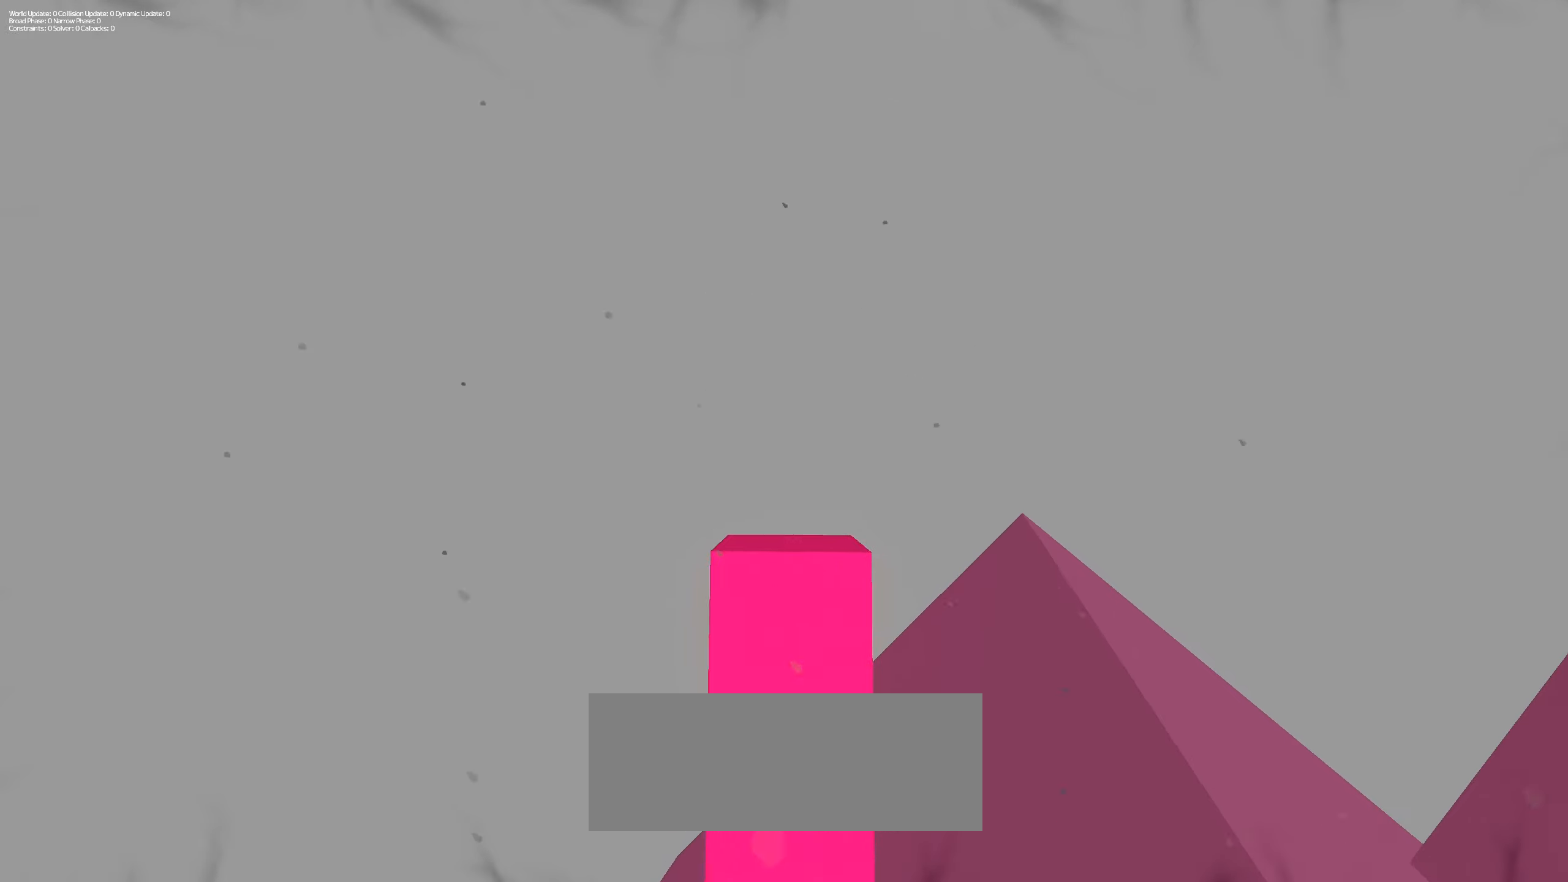
{"keys": ["shift", "w"], "mouse": ["left"], "events": []}
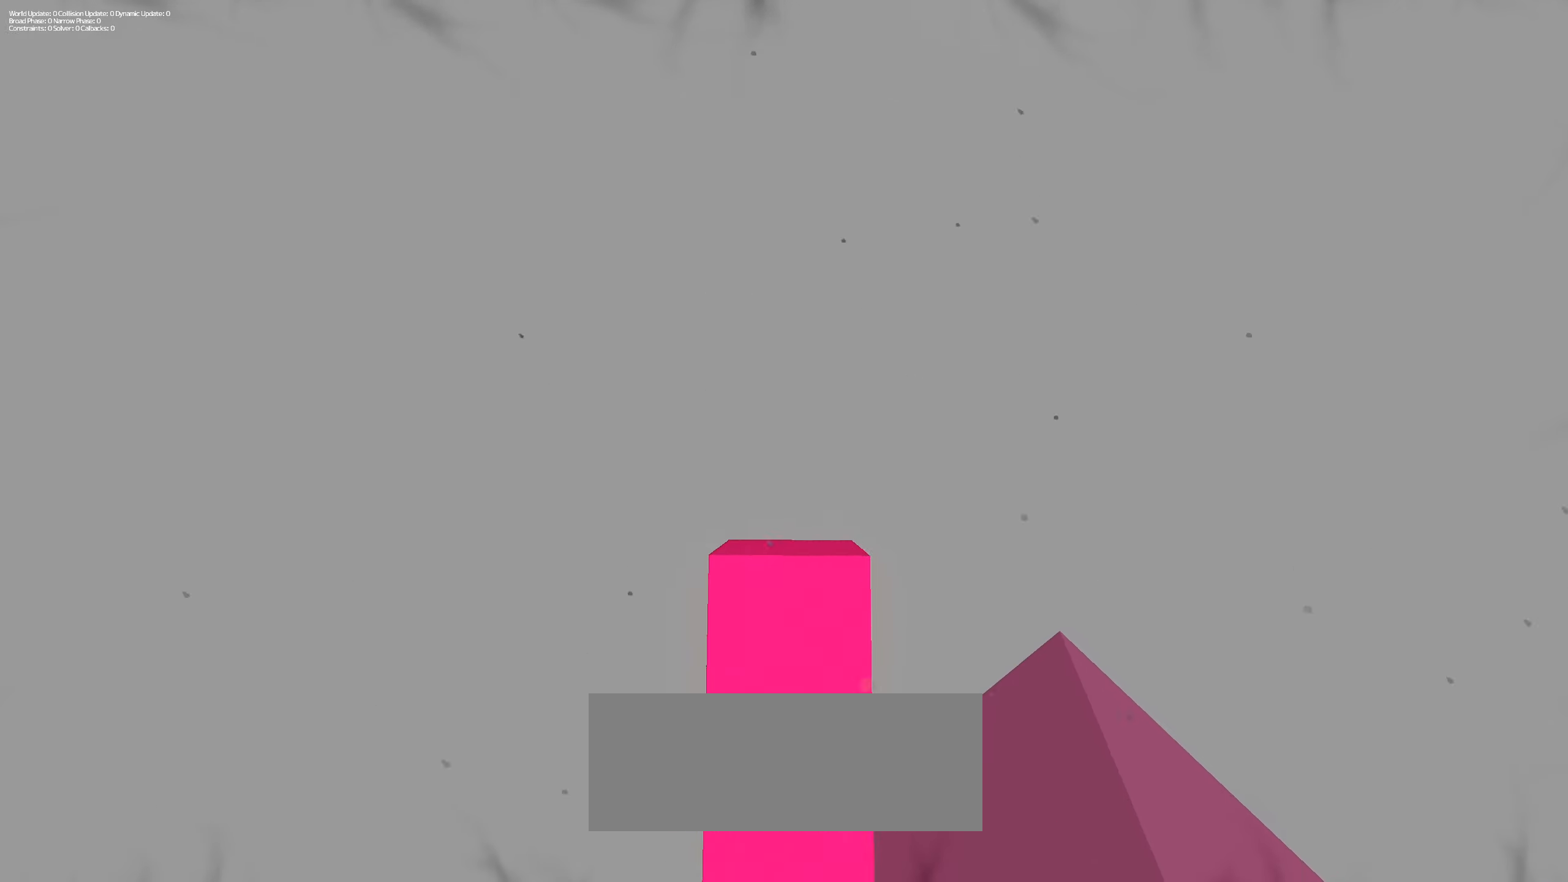
{"keys": ["shift", "w"], "mouse": ["left"], "events": []}
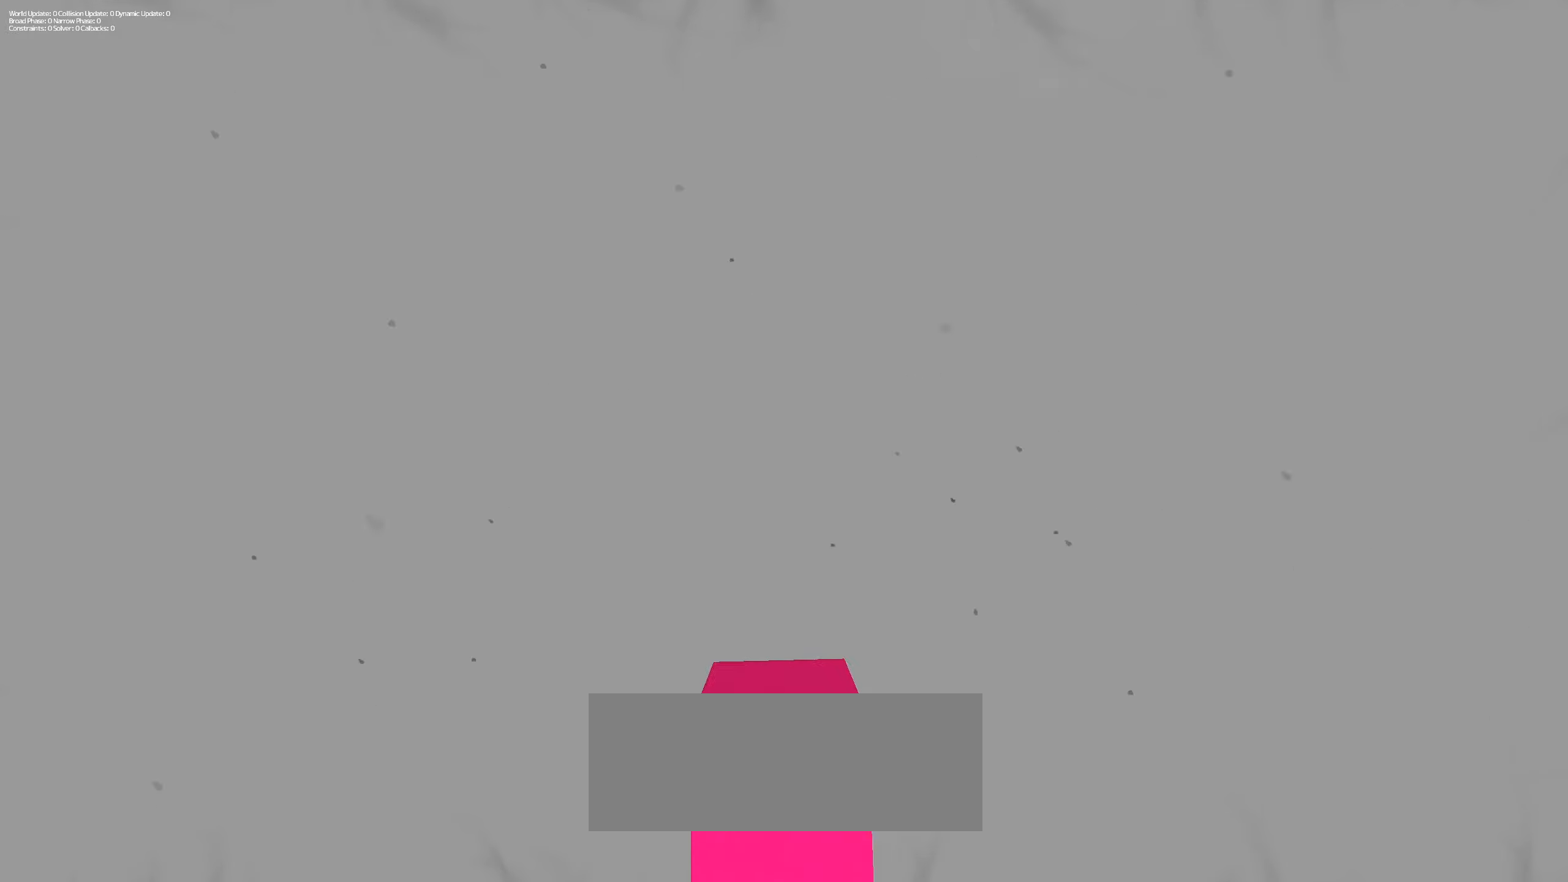
{"keys": ["shift", "w"], "mouse": ["left"], "events": []}
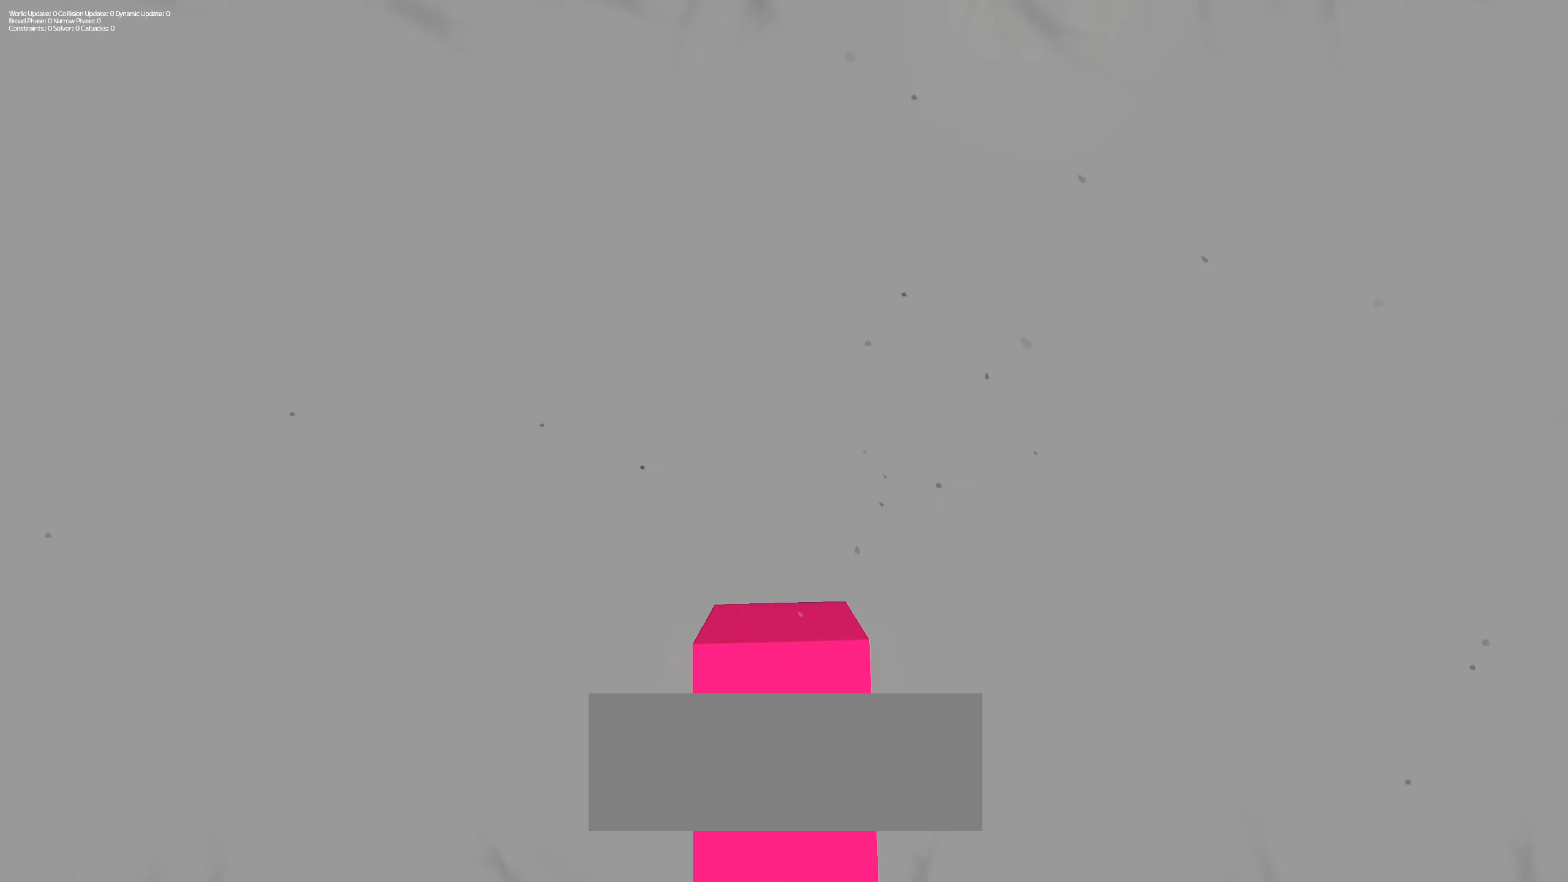
{"keys": ["shift", "w"], "mouse": ["left"], "events": []}
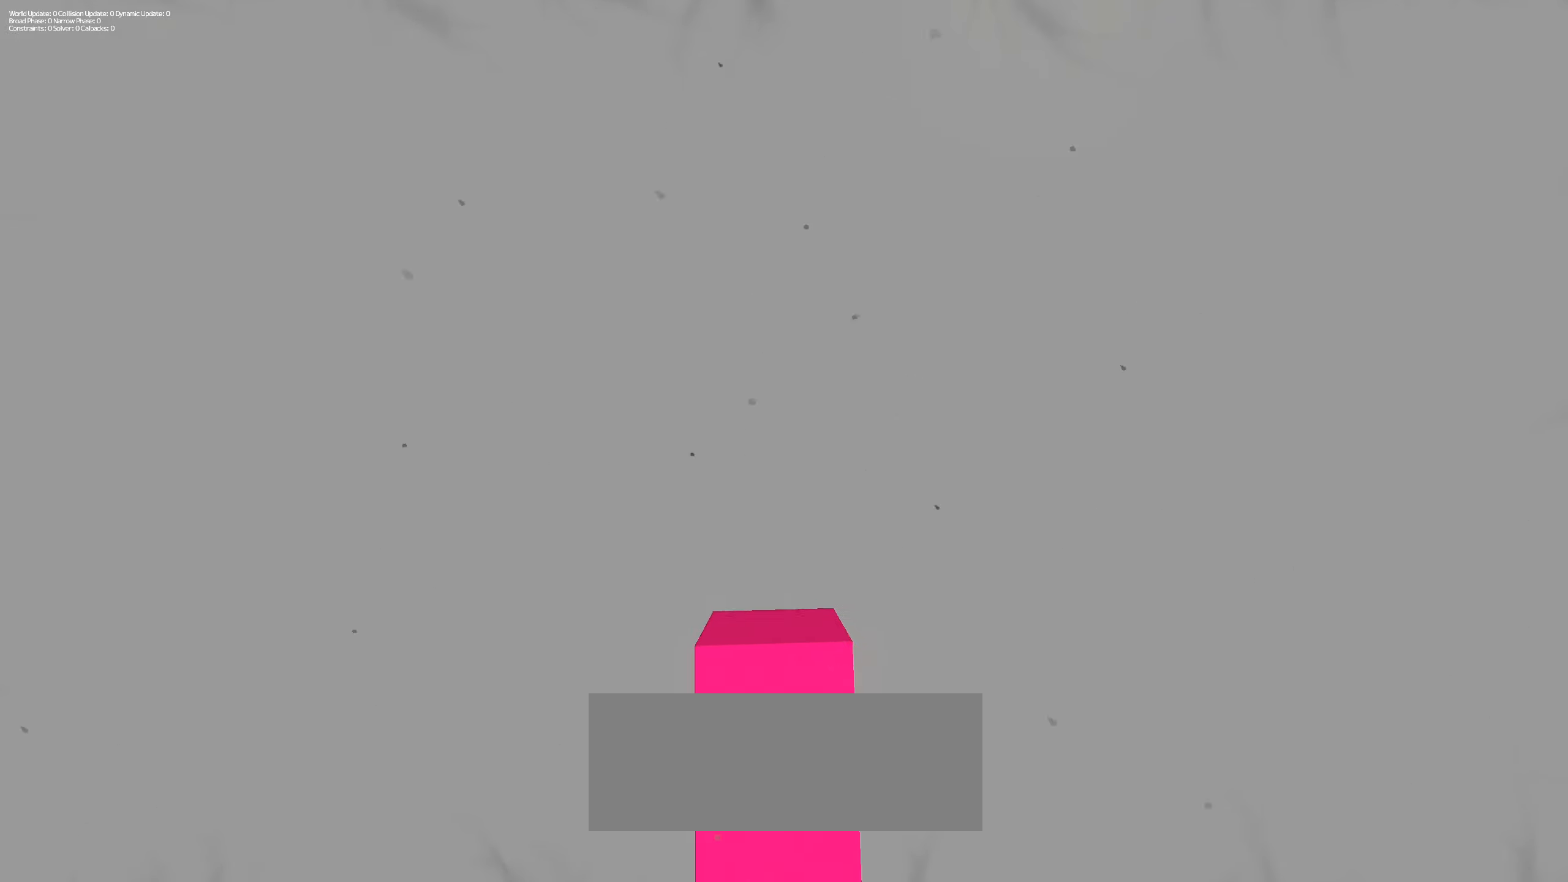
{"keys": ["shift", "w"], "mouse": ["left"], "events": []}
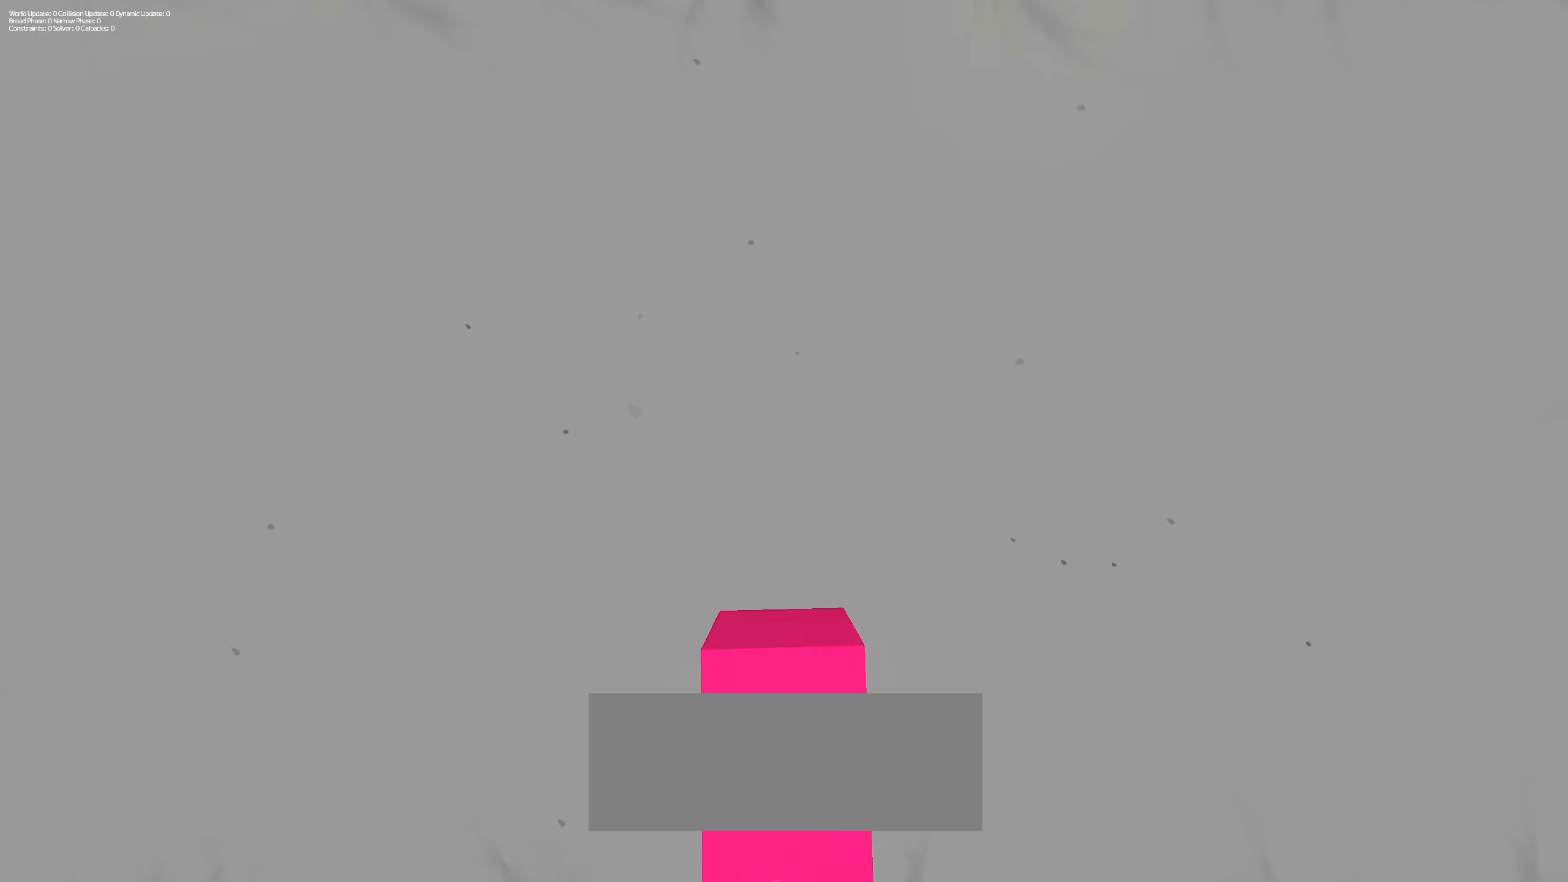
{"keys": ["shift", "w"], "mouse": ["left"], "events": []}
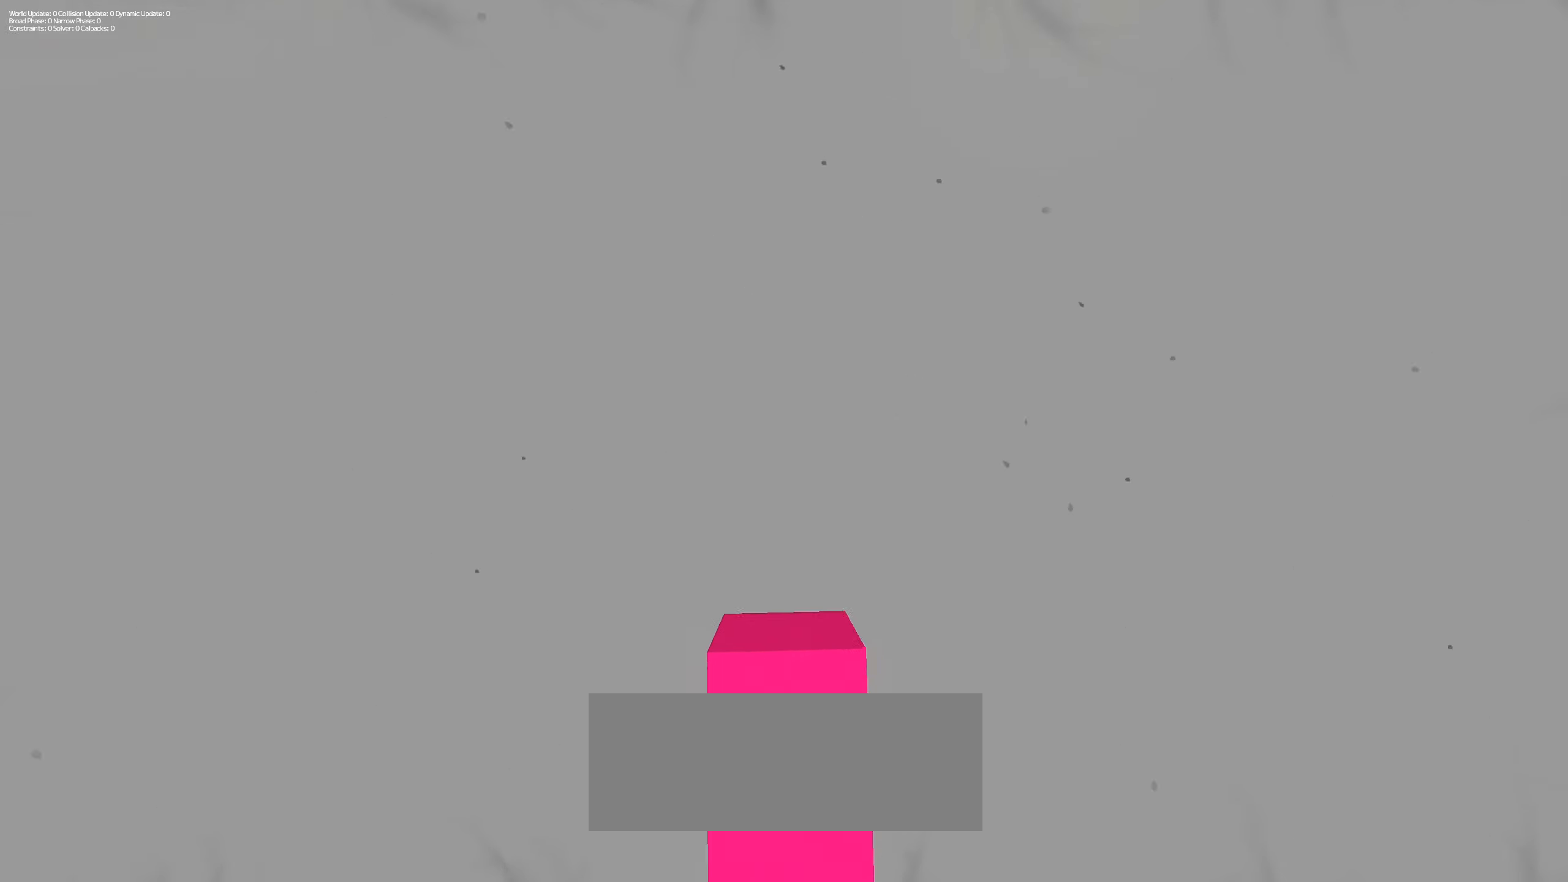
{"keys": ["shift", "w"], "mouse": ["left"], "events": []}
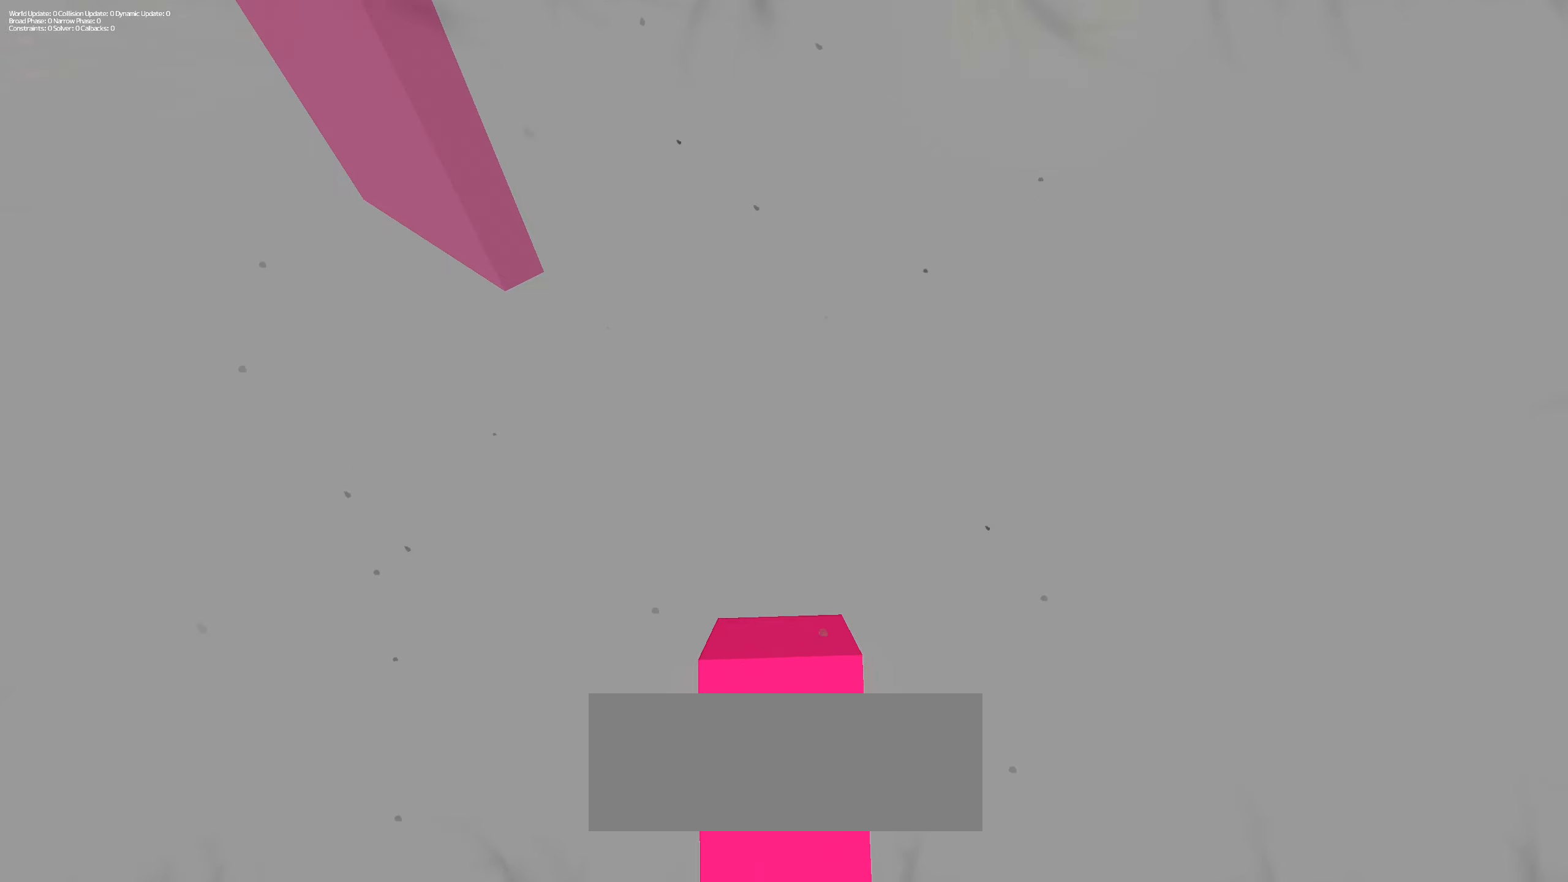
{"keys": ["shift", "w"], "mouse": ["left"], "events": []}
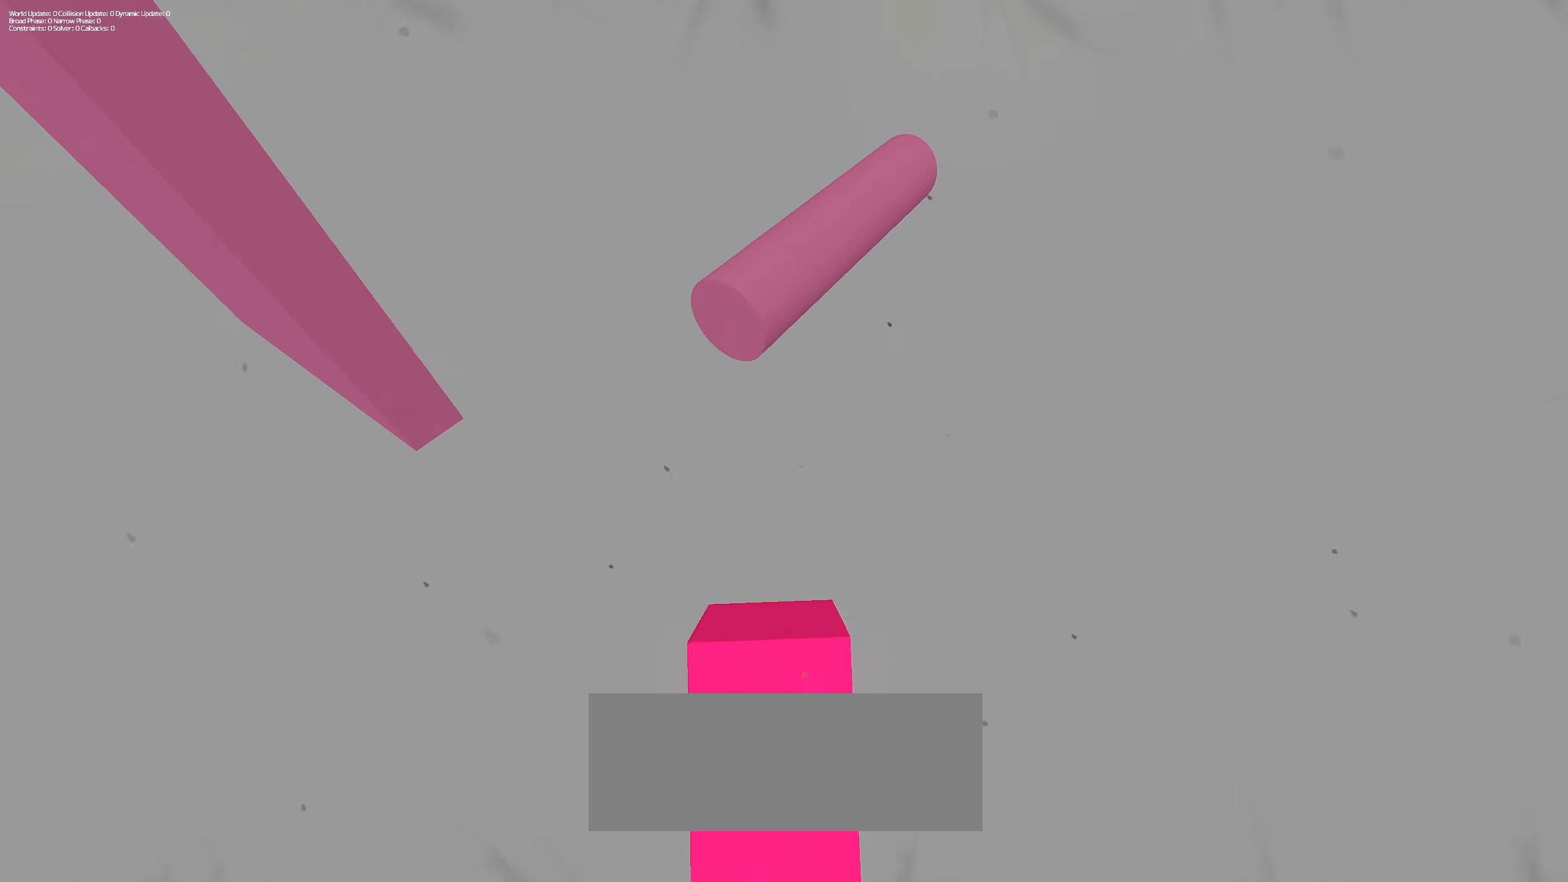
{"keys": ["shift", "w"], "mouse": ["left"], "events": []}